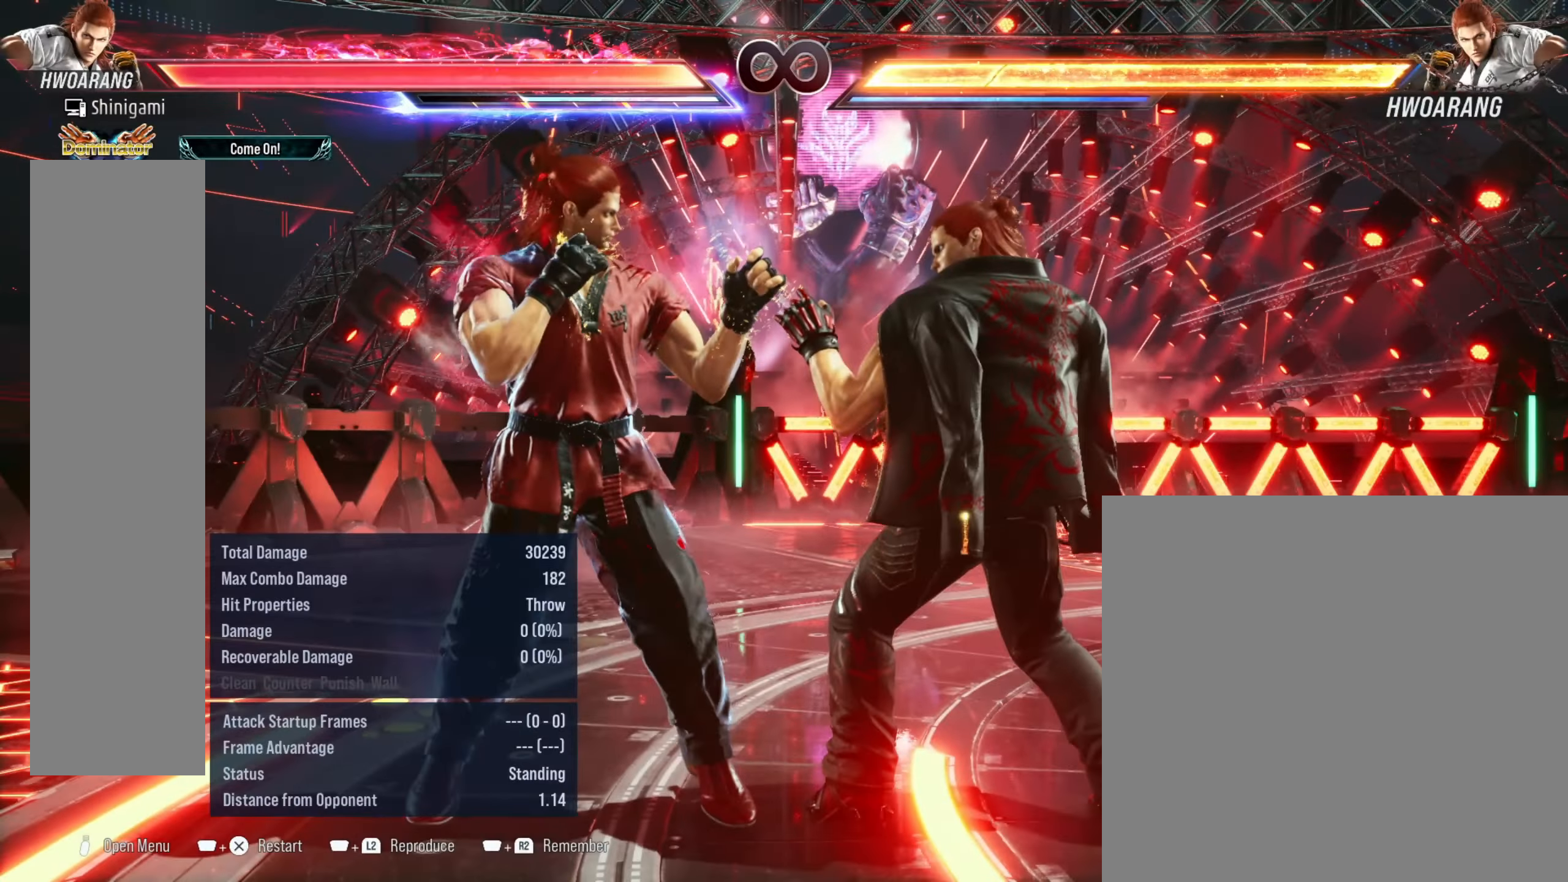
Gameplay with a controller (PlayStation layout); each line is a JSON object with the inputs held at the frame after it. "events" lists button and stick changes between this image and that frame as [ms after this image, input, new state], when the widget could be followed in between. Not read: right_stick.
{"buttons": [], "left_stick": "center", "events": []}
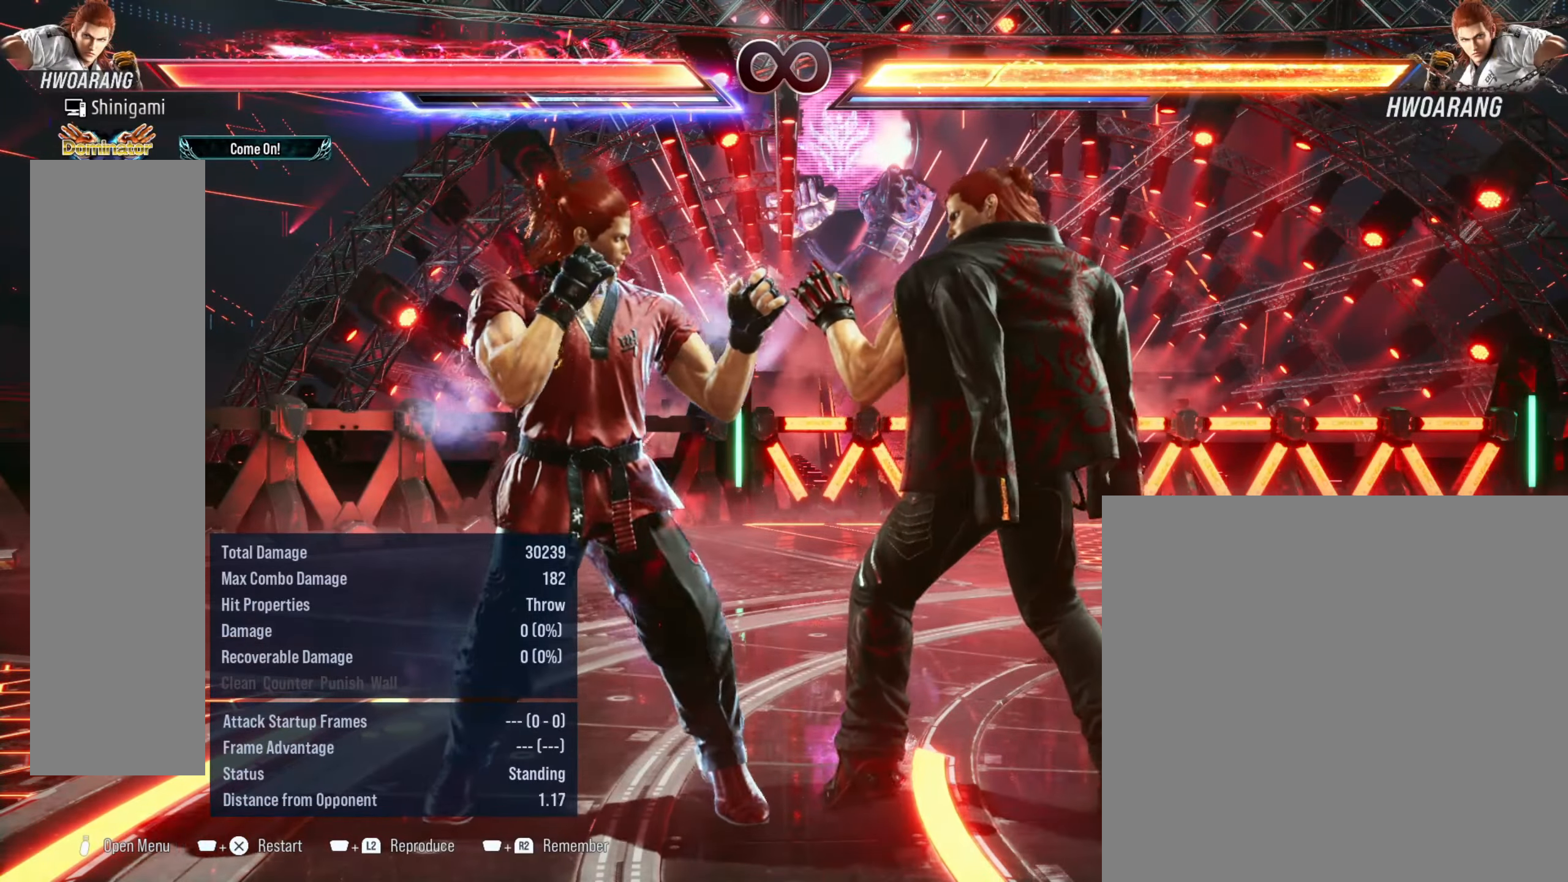
{"buttons": [], "left_stick": "center", "events": []}
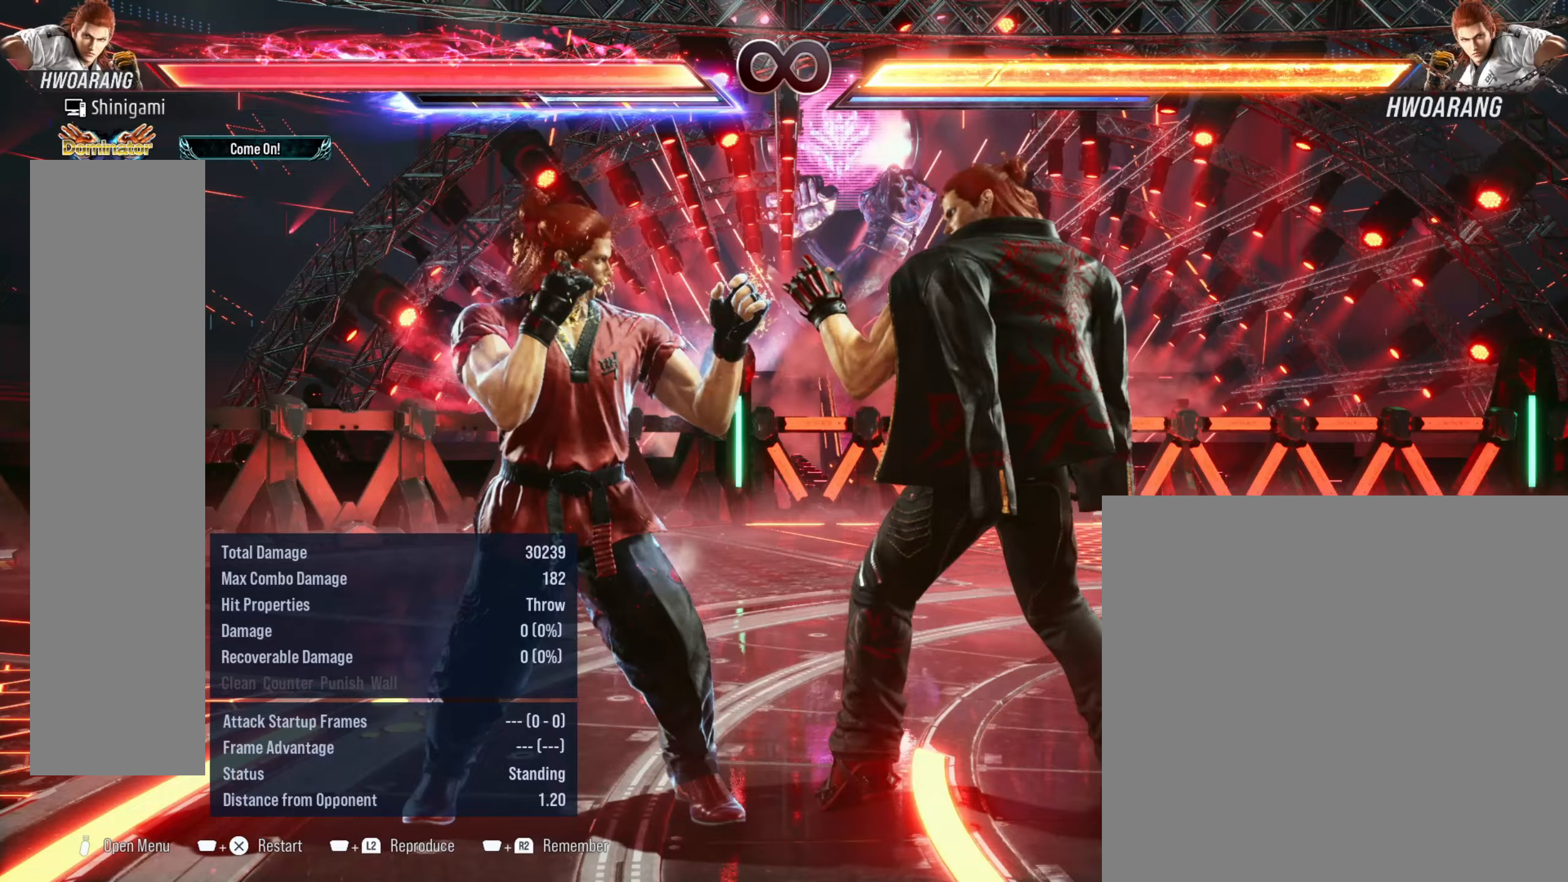
{"buttons": ["R3"], "left_stick": "center", "events": [[500, "R3", "down"]]}
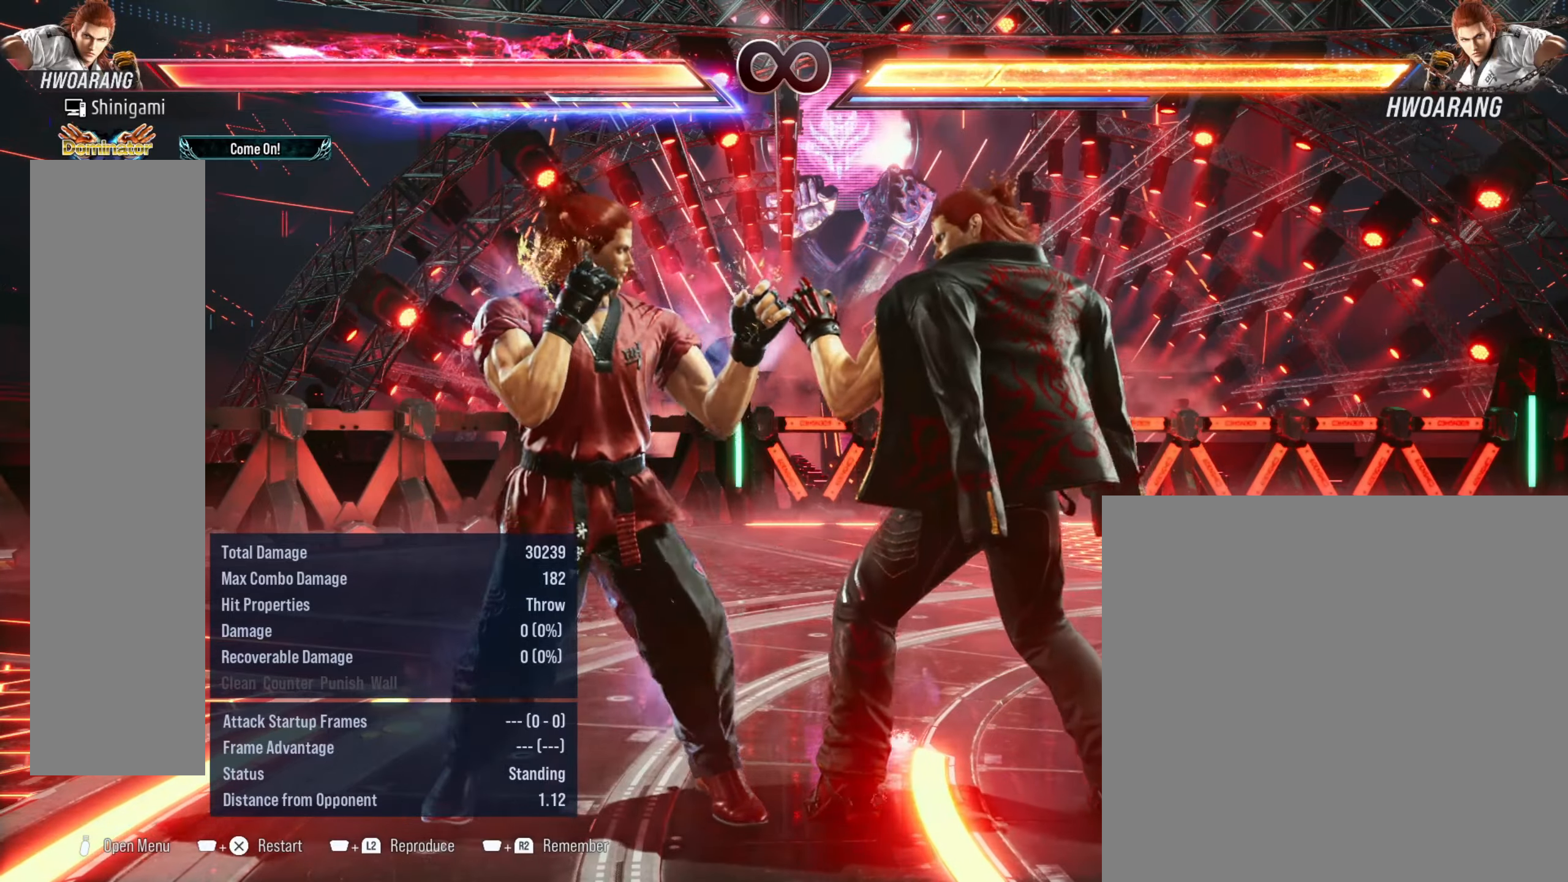
{"buttons": [], "left_stick": "center", "events": [[83, "R3", "up"]]}
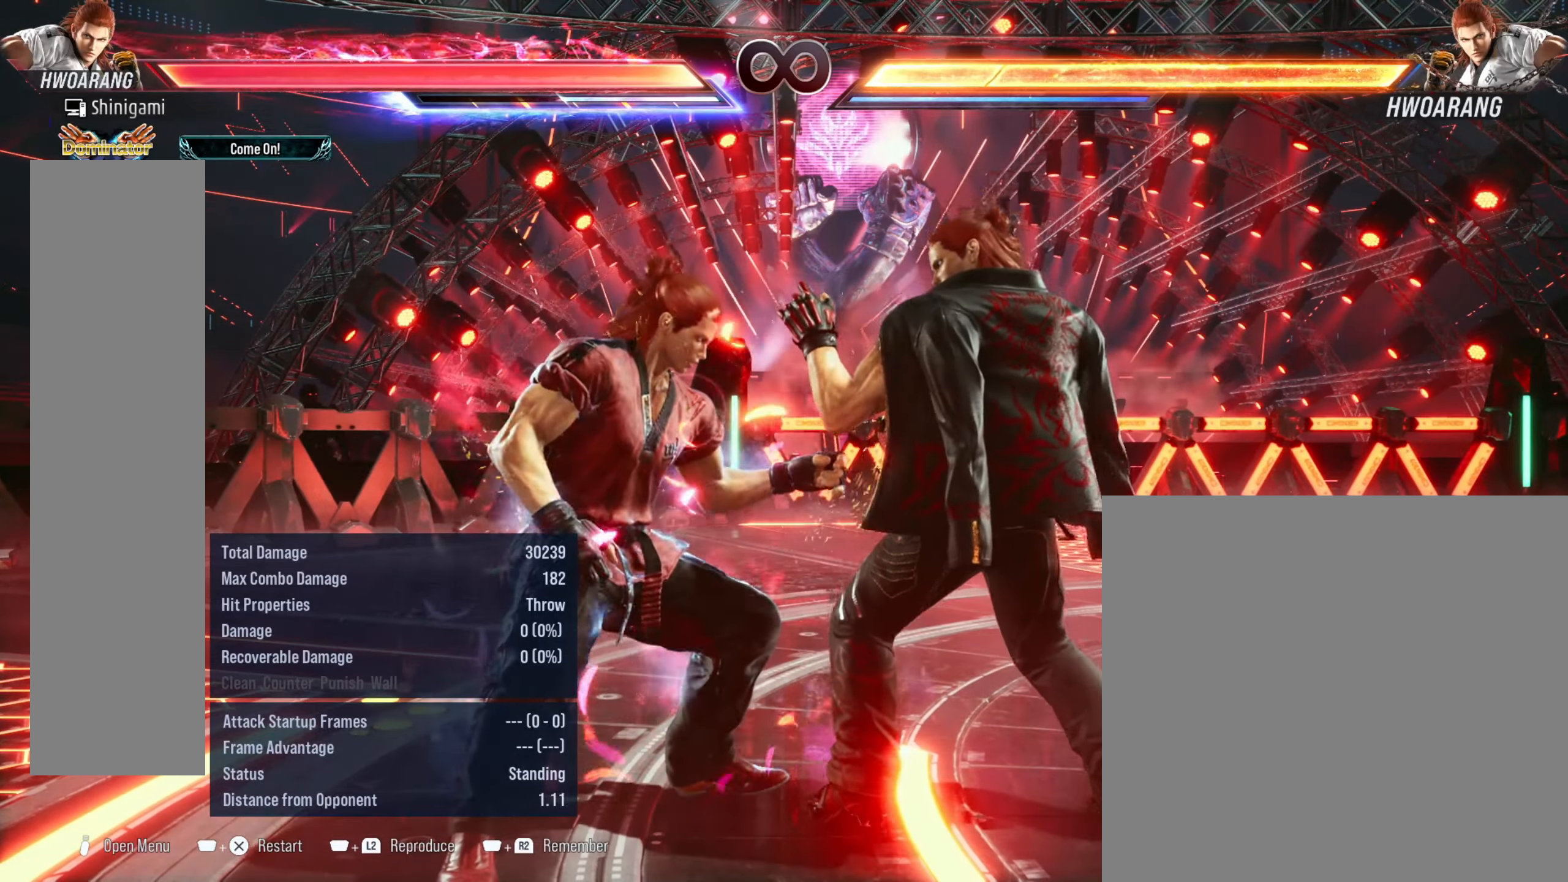
{"buttons": [], "left_stick": "center", "events": []}
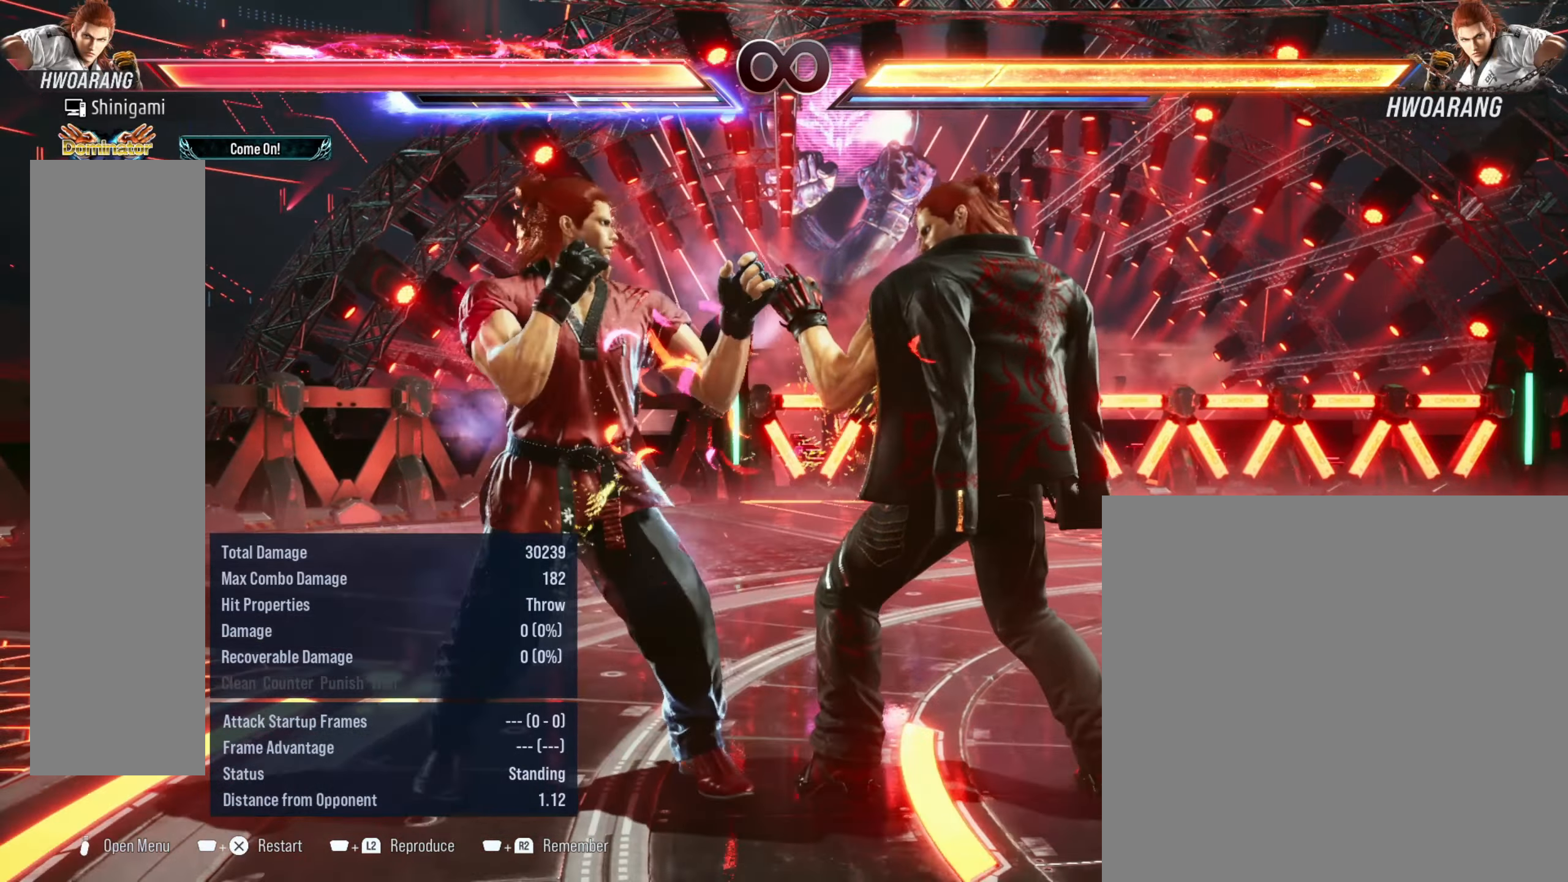
{"buttons": ["DPAD_RIGHT"], "left_stick": "center", "events": [[100, "CIRCLE", "down"], [100, "left_stick", "down-left"], [233, "left_stick", "center"], [250, "CIRCLE", "up"], [333, "DPAD_RIGHT", "down"]]}
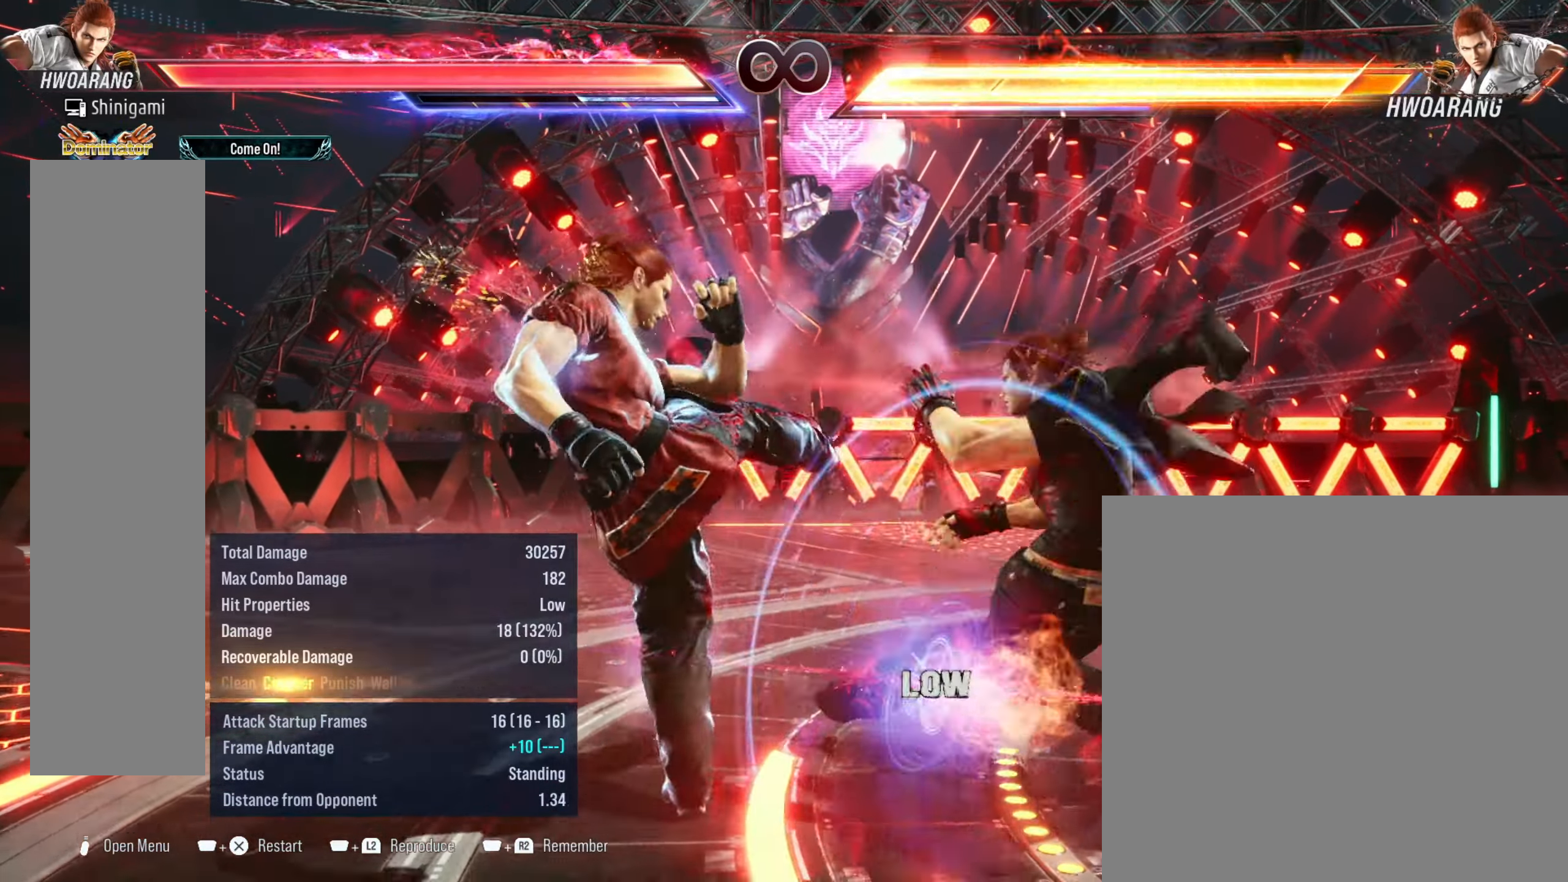
{"buttons": ["DPAD_RIGHT"], "left_stick": "center", "events": [[83, "CIRCLE", "down"], [183, "CIRCLE", "up"], [250, "CIRCLE", "down"], [333, "CIRCLE", "up"], [400, "CIRCLE", "down"], [500, "CIRCLE", "up"]]}
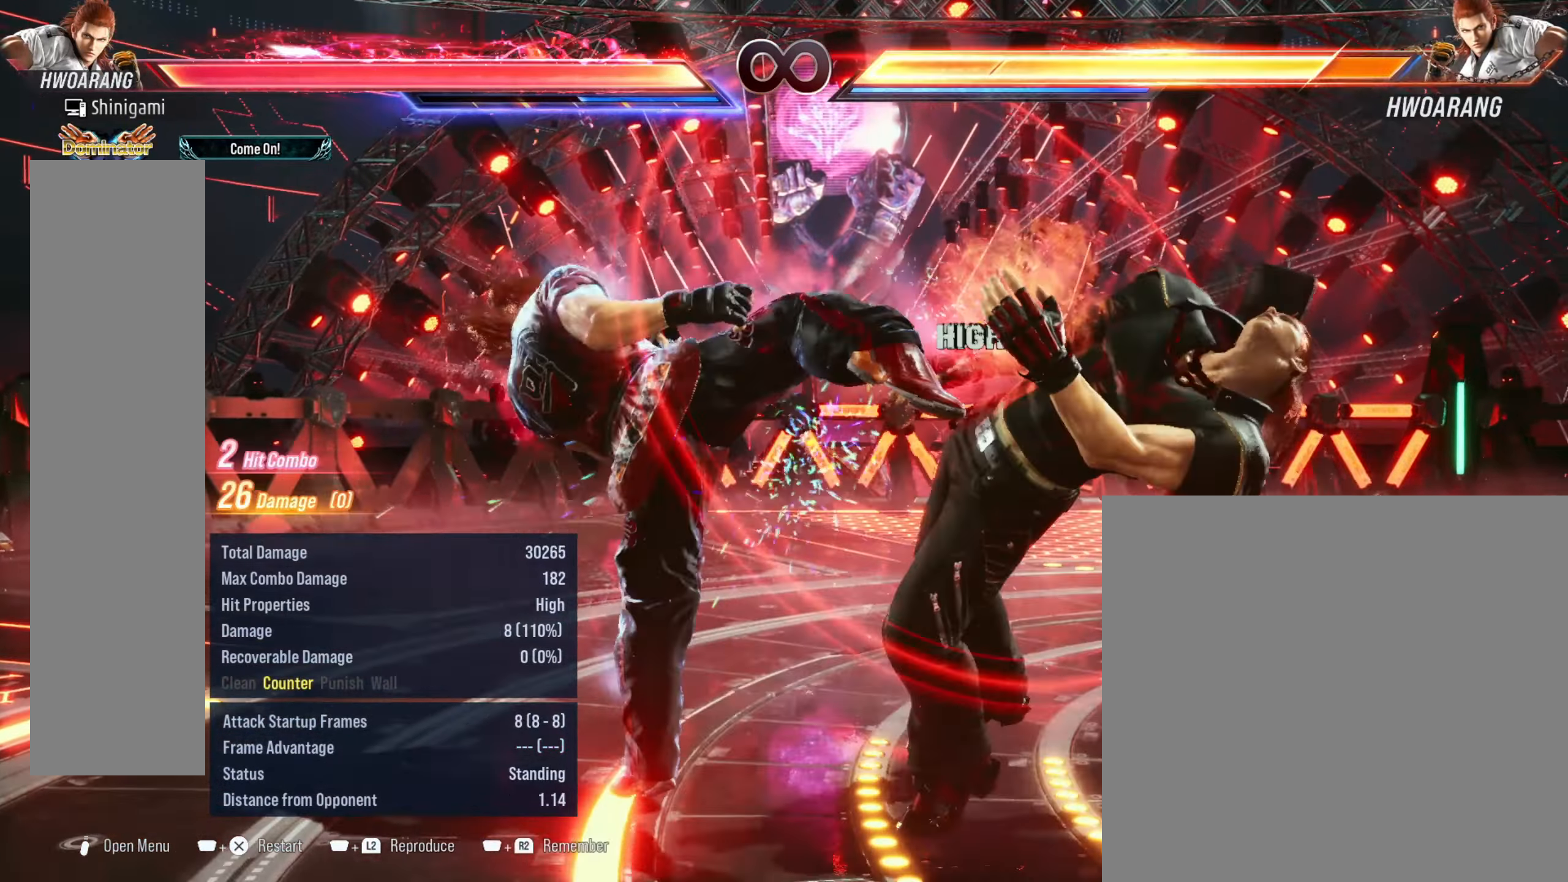
{"buttons": ["DPAD_RIGHT"], "left_stick": "center", "events": [[100, "CIRCLE", "down"], [167, "CIRCLE", "up"], [250, "CIRCLE", "down"], [317, "CIRCLE", "up"], [417, "CIRCLE", "down"], [483, "CIRCLE", "up"]]}
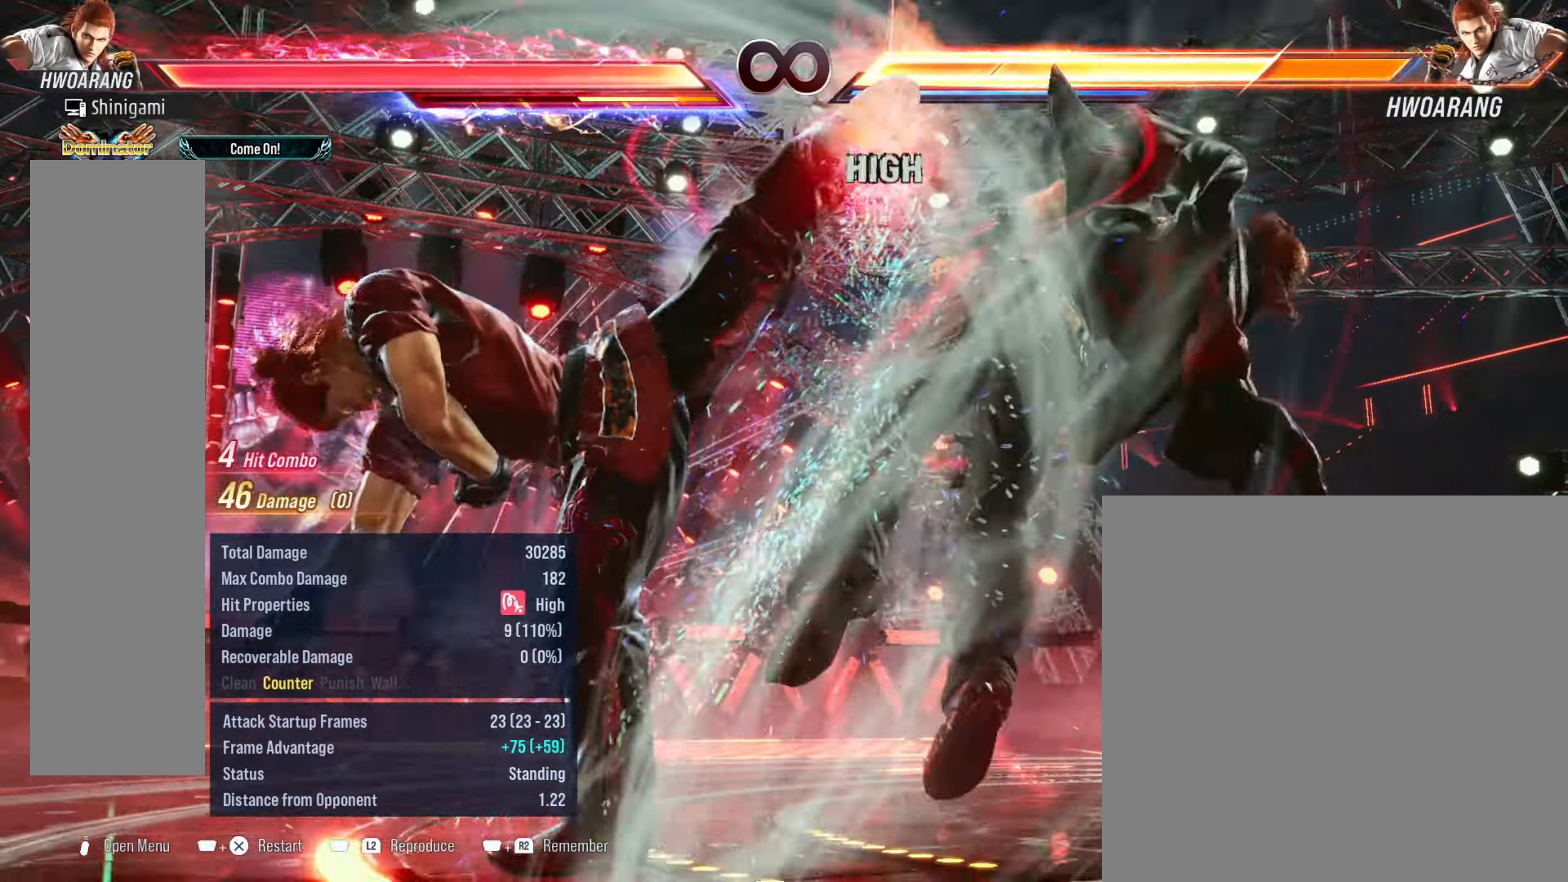
{"buttons": ["DPAD_RIGHT"], "left_stick": "center", "events": [[83, "DPAD_RIGHT", "up"], [283, "DPAD_RIGHT", "down"], [367, "DPAD_RIGHT", "up"], [450, "DPAD_RIGHT", "down"]]}
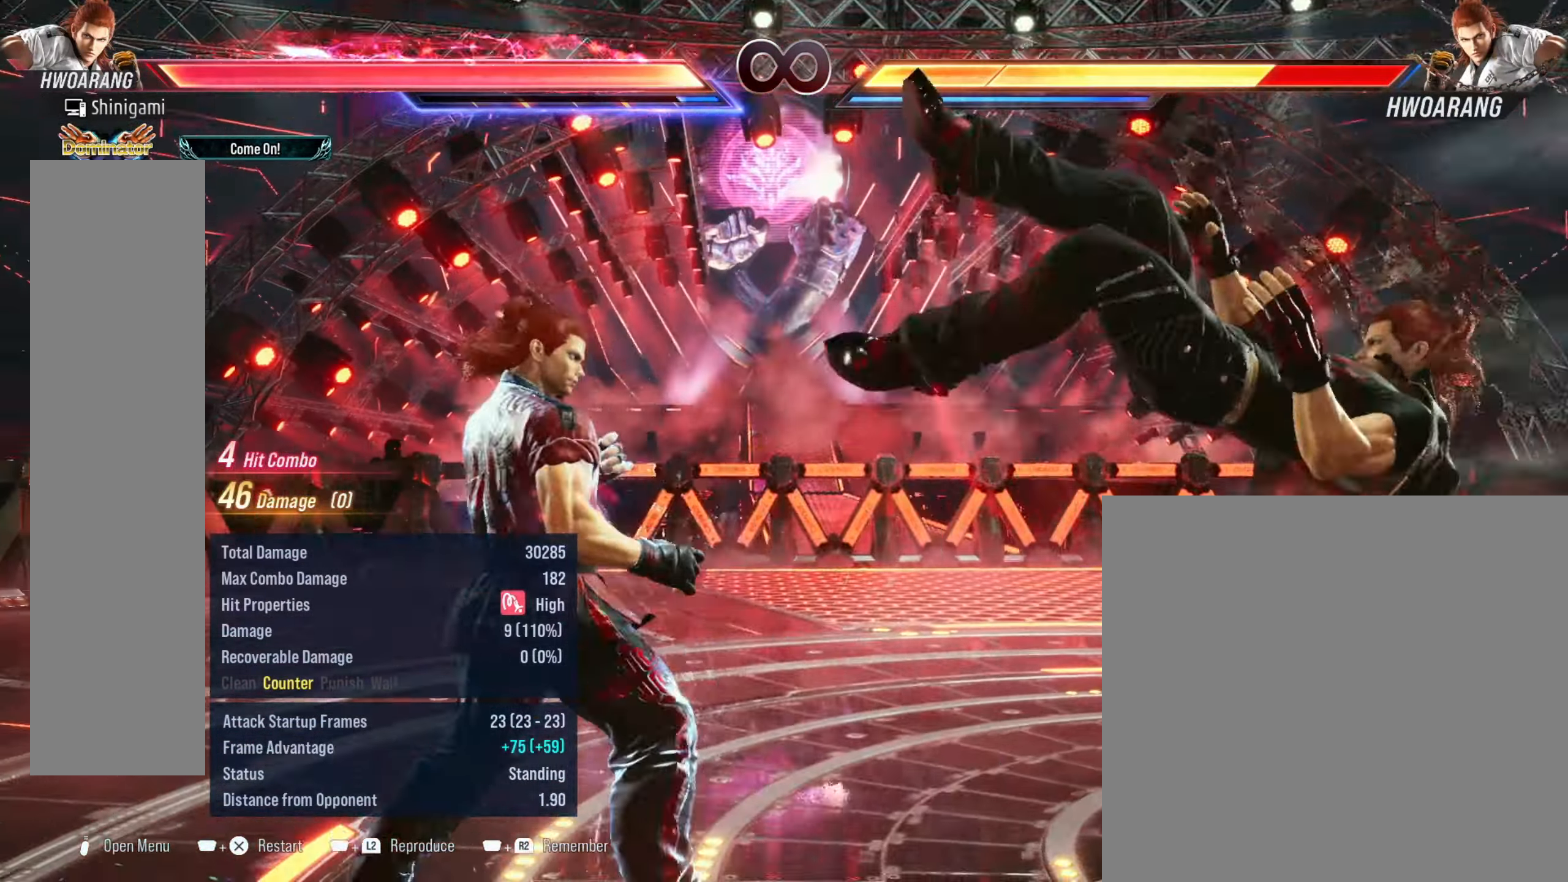
{"buttons": [], "left_stick": "center", "events": [[33, "DPAD_RIGHT", "up"], [133, "CROSS", "down"], [183, "CIRCLE", "down"], [283, "CROSS", "up"], [317, "CIRCLE", "up"]]}
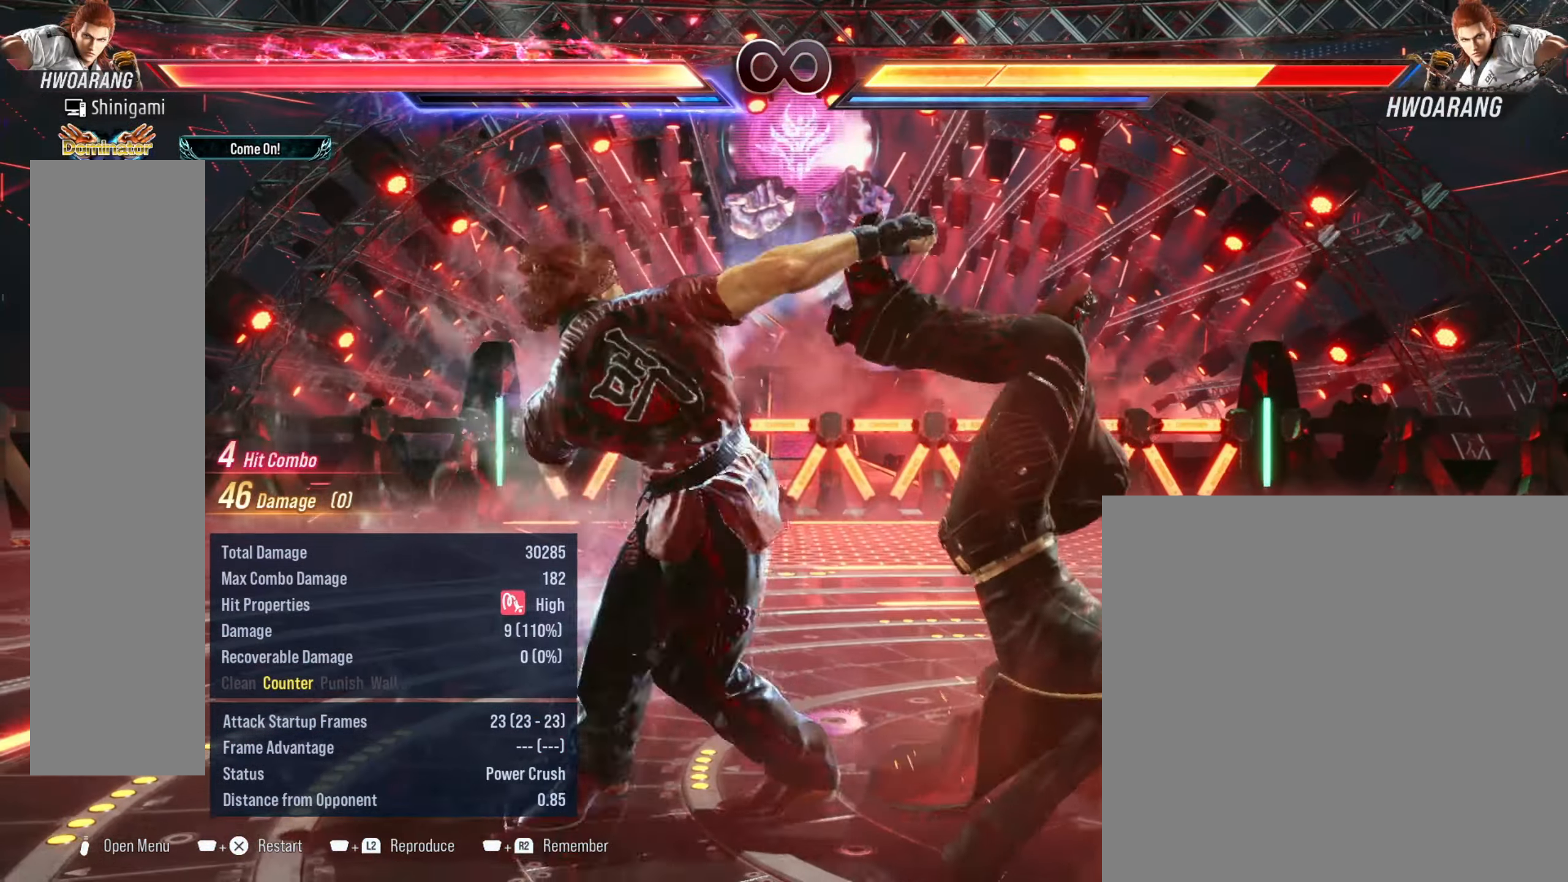
{"buttons": ["DPAD_RIGHT"], "left_stick": "center", "events": [[267, "DPAD_RIGHT", "down"], [367, "DPAD_RIGHT", "up"], [433, "DPAD_RIGHT", "down"]]}
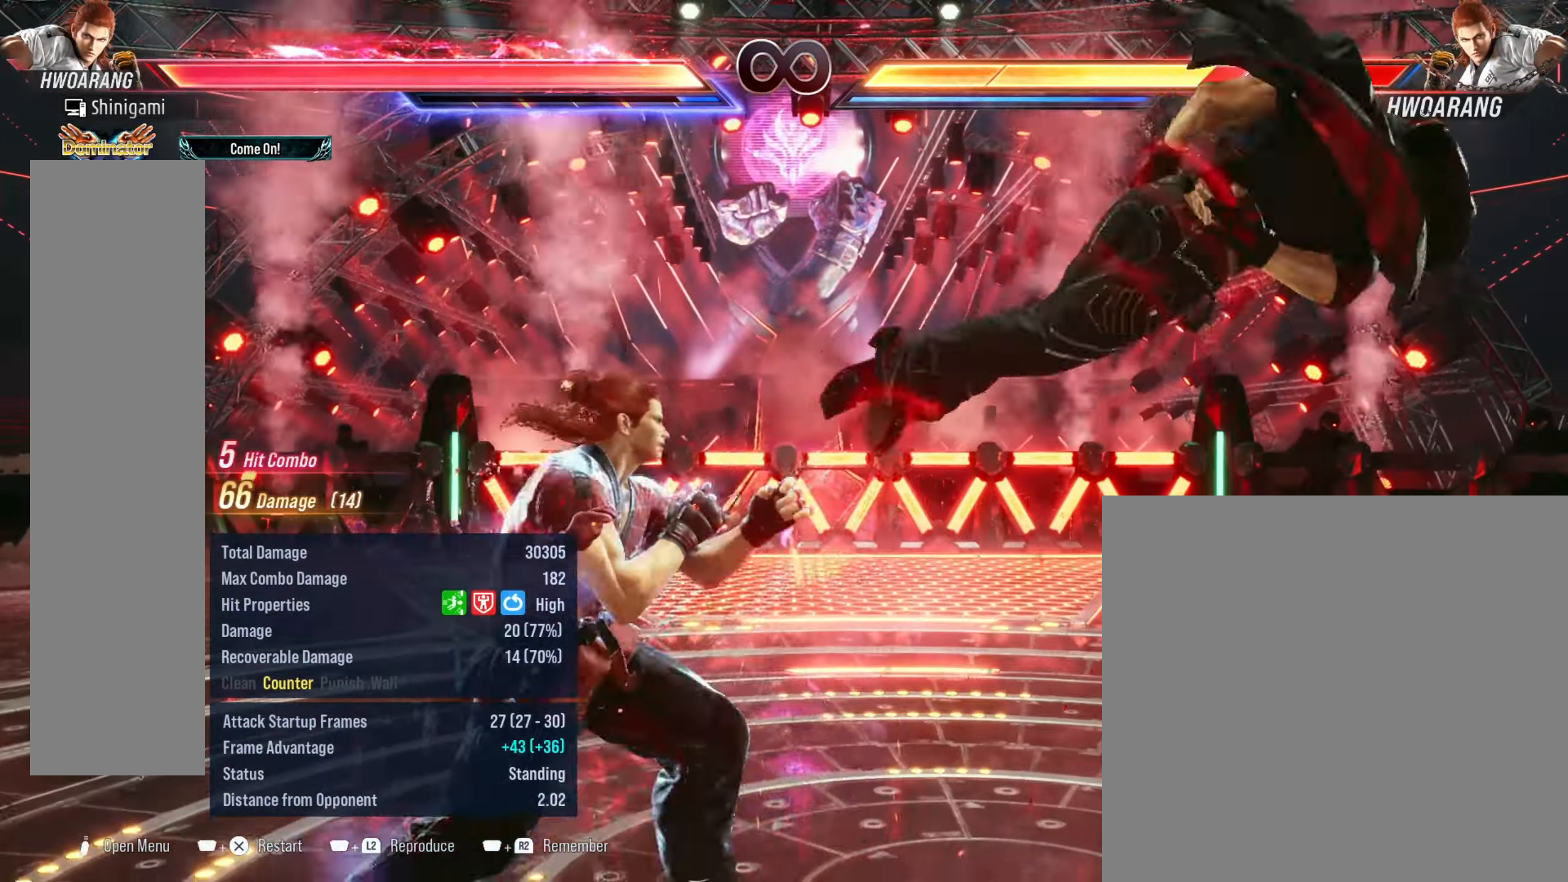
{"buttons": [], "left_stick": "center", "events": [[117, "TRIANGLE", "down"], [217, "DPAD_RIGHT", "up"], [233, "TRIANGLE", "up"]]}
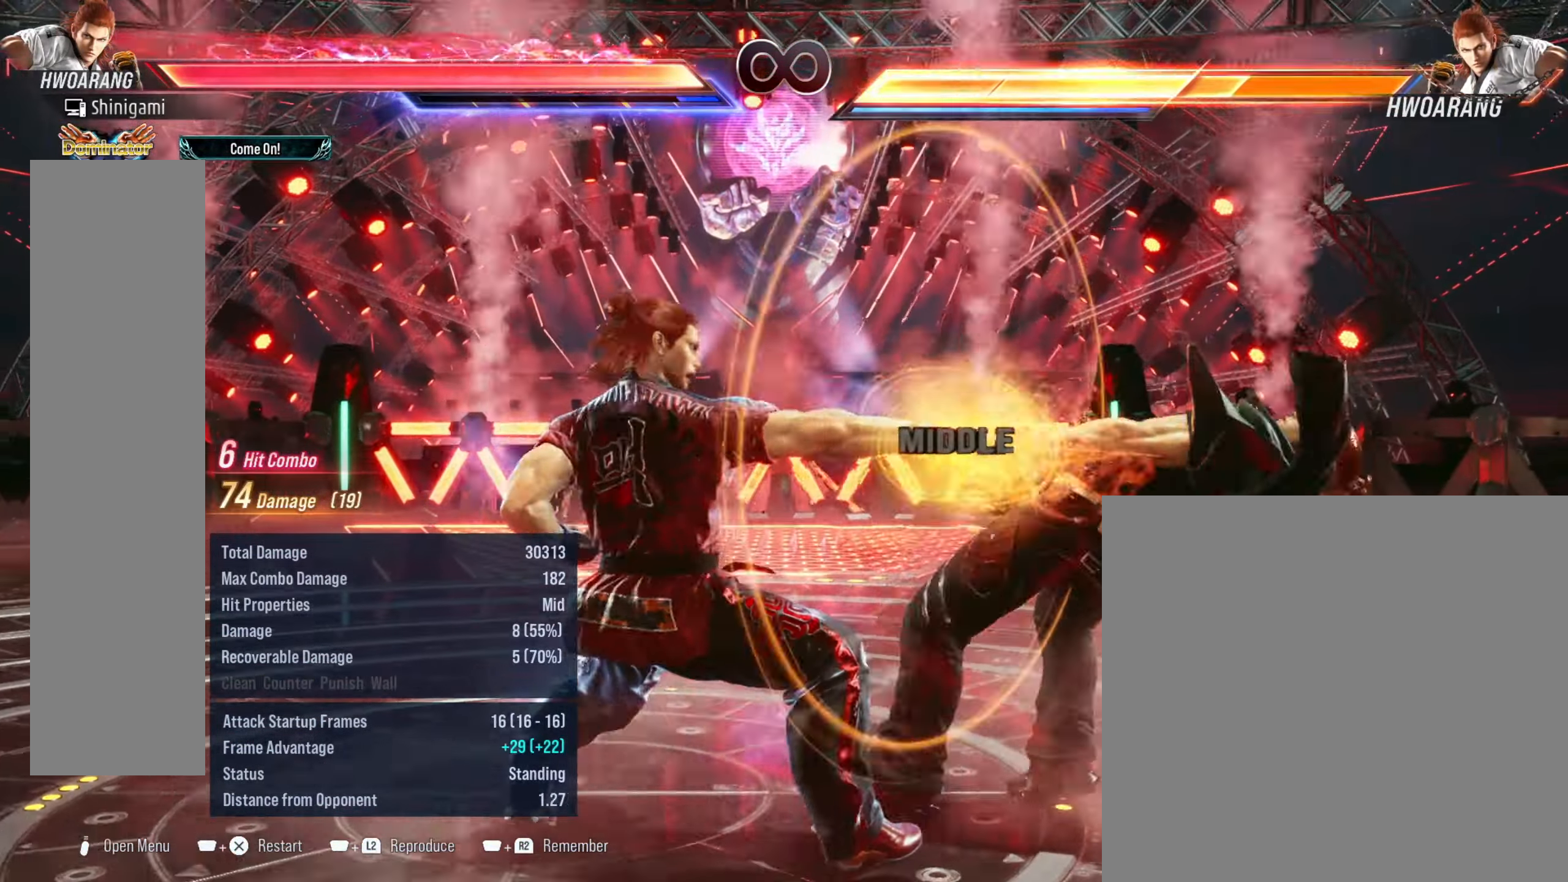
{"buttons": [], "left_stick": "center", "events": [[150, "DPAD_RIGHT", "down"], [167, "CROSS", "down"], [350, "CROSS", "up"], [383, "DPAD_RIGHT", "up"]]}
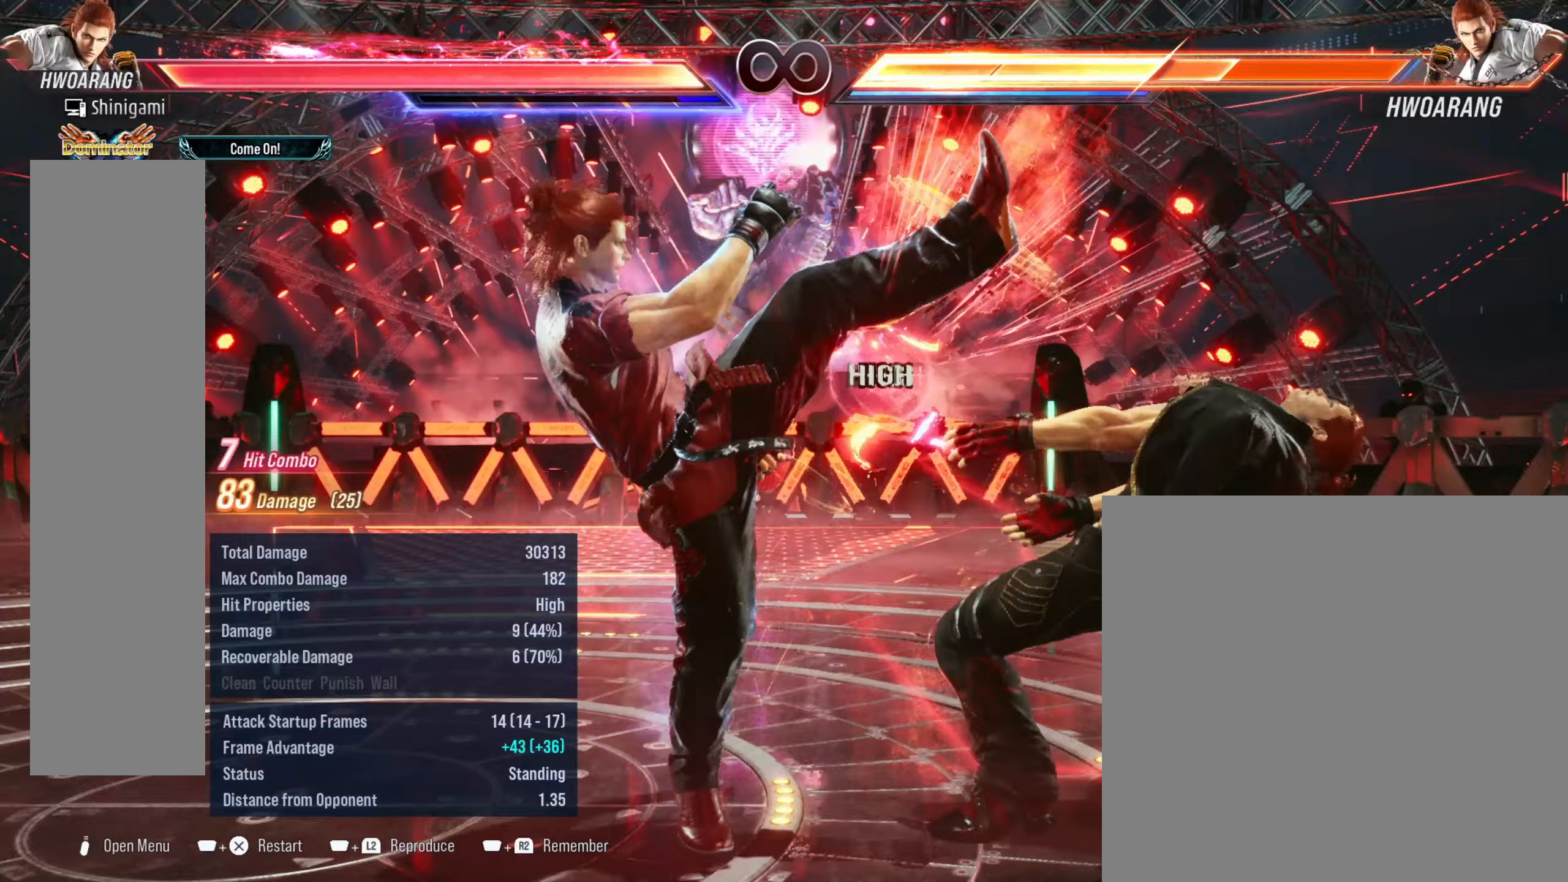
{"buttons": [], "left_stick": "right", "events": [[33, "left_stick", "up-right"], [167, "L2", "down"], [300, "left_stick", "right"], [333, "L2", "up"]]}
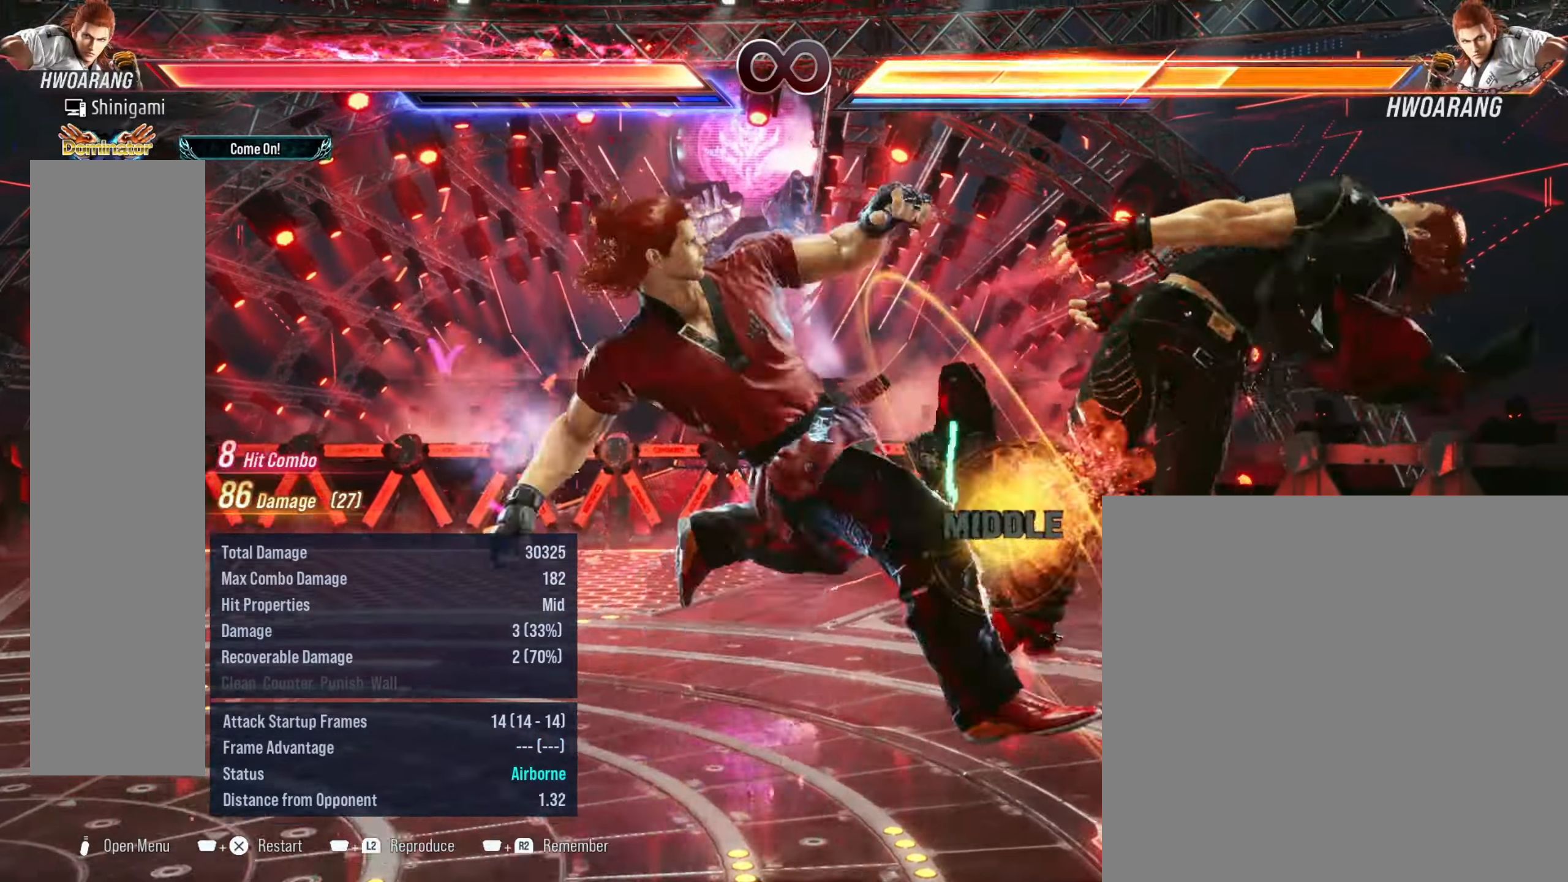
{"buttons": [], "left_stick": "up-right", "events": [[217, "left_stick", "up-right"], [350, "L2", "down"], [483, "L2", "up"]]}
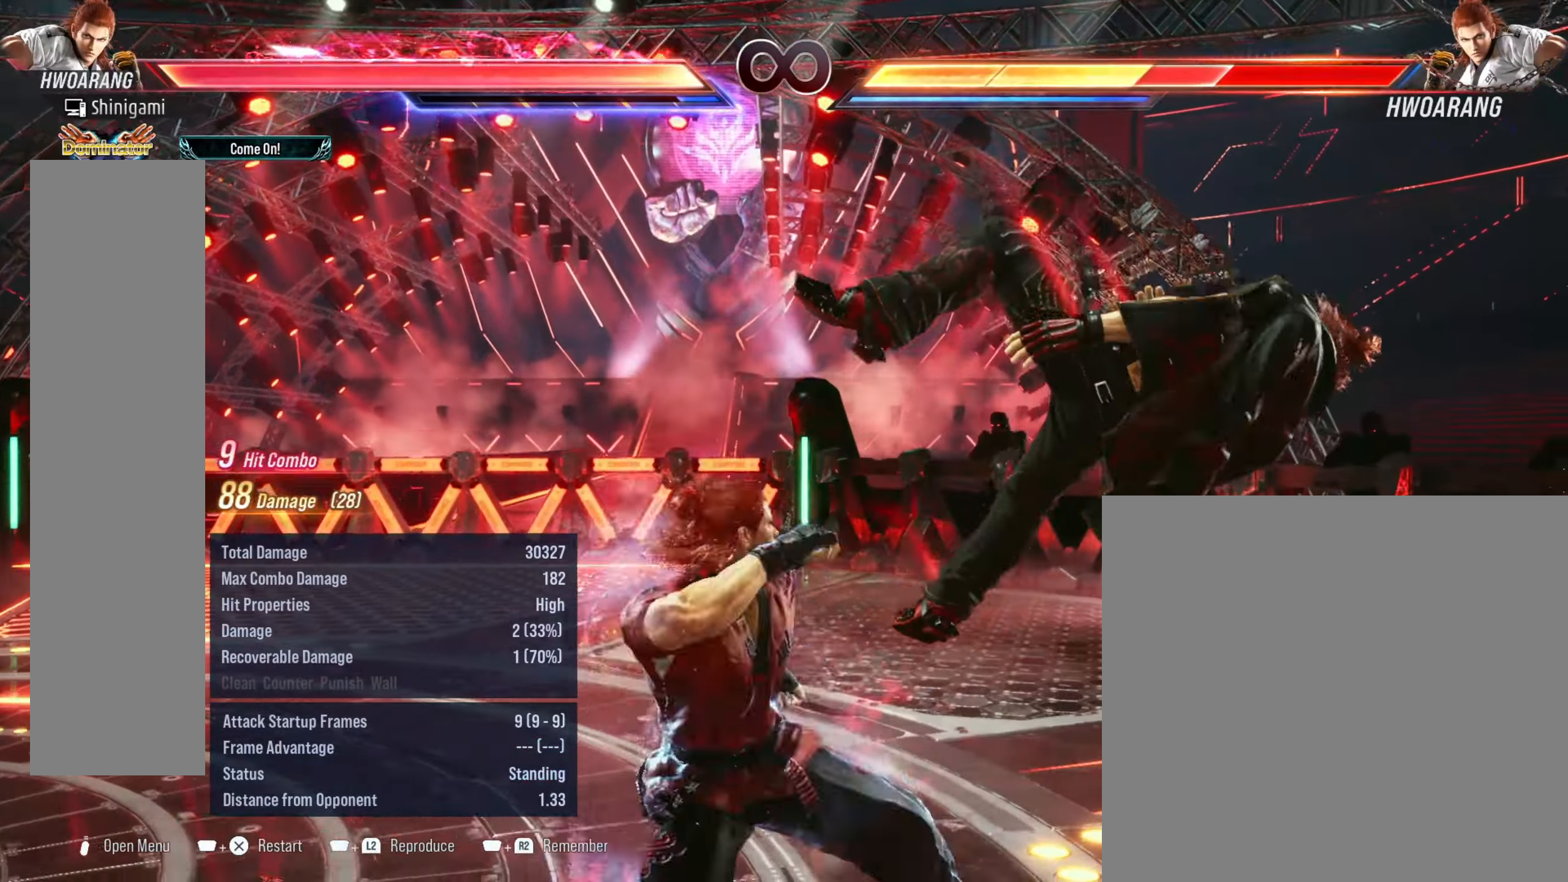
{"buttons": [], "left_stick": "up-right", "events": []}
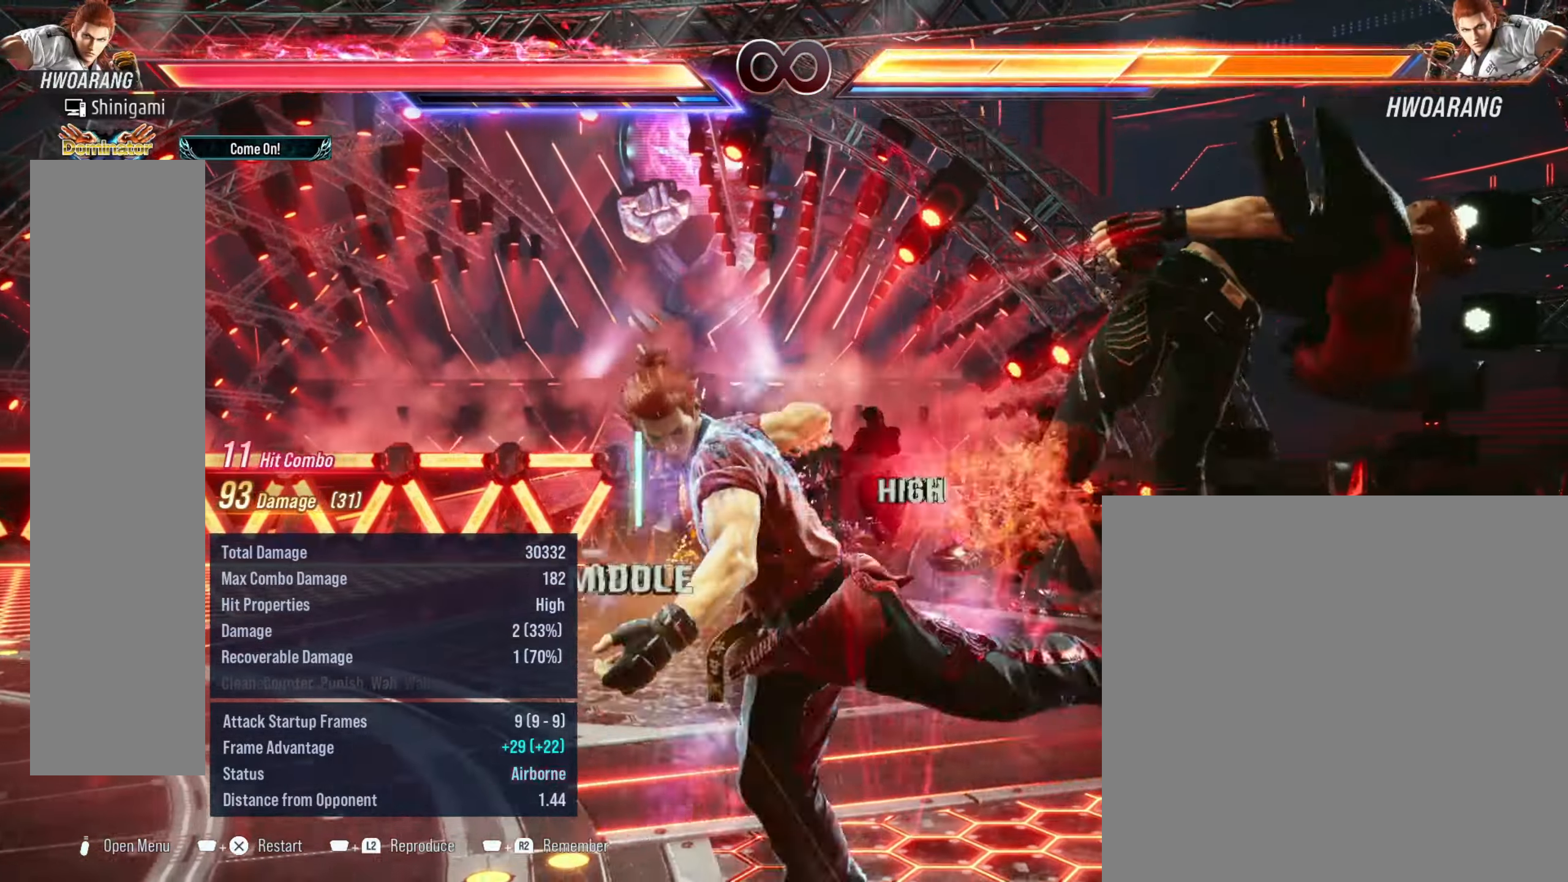
{"buttons": [], "left_stick": "center", "events": [[133, "L2", "down"], [267, "L2", "up"], [400, "left_stick", "center"]]}
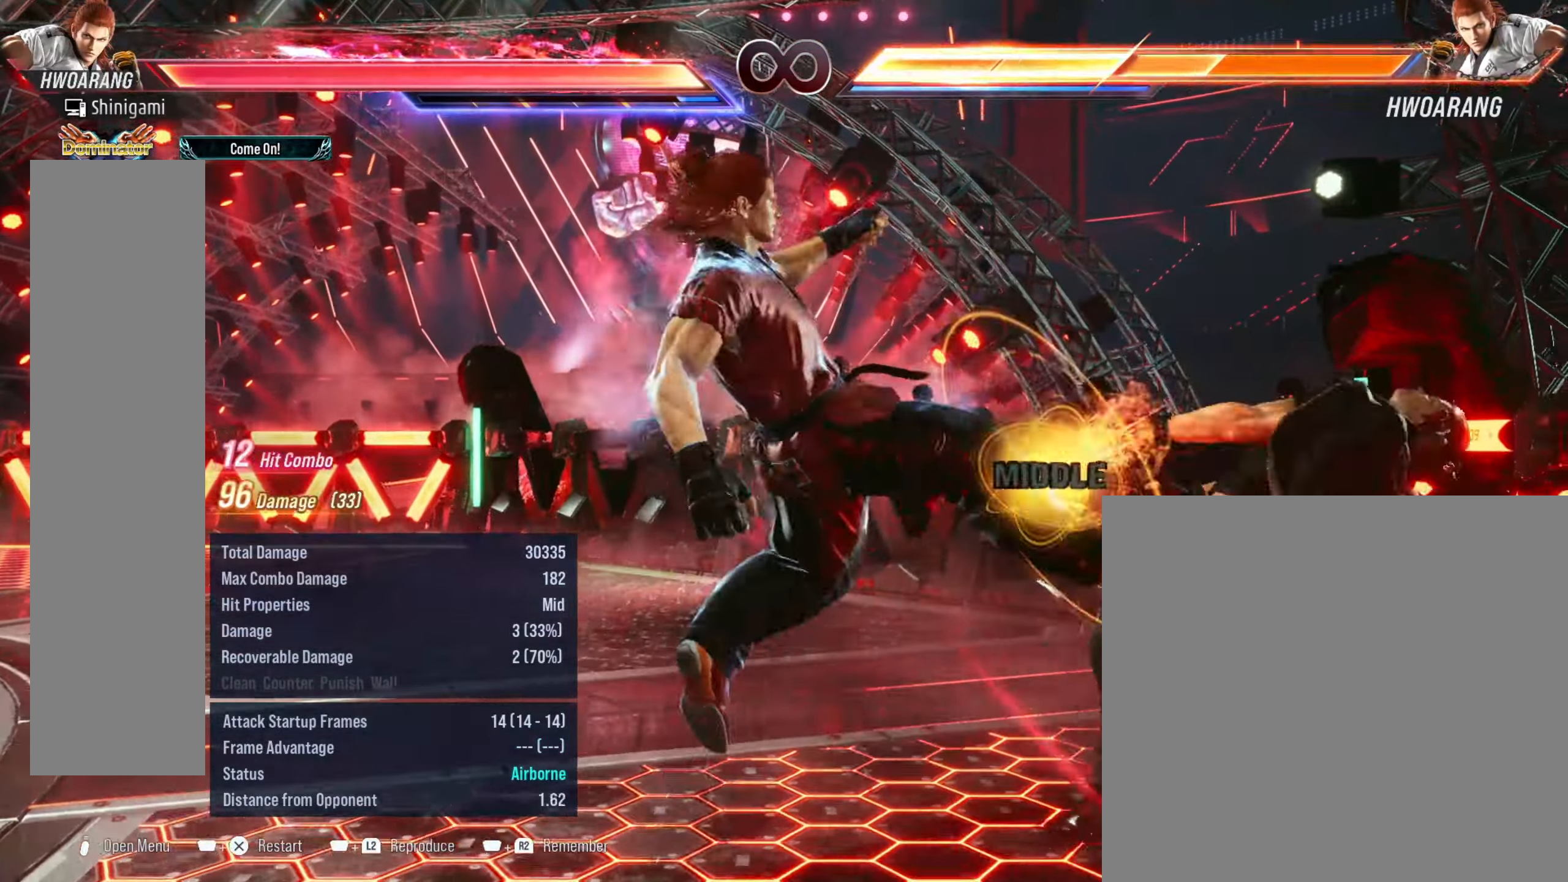
{"buttons": [], "left_stick": "center", "events": []}
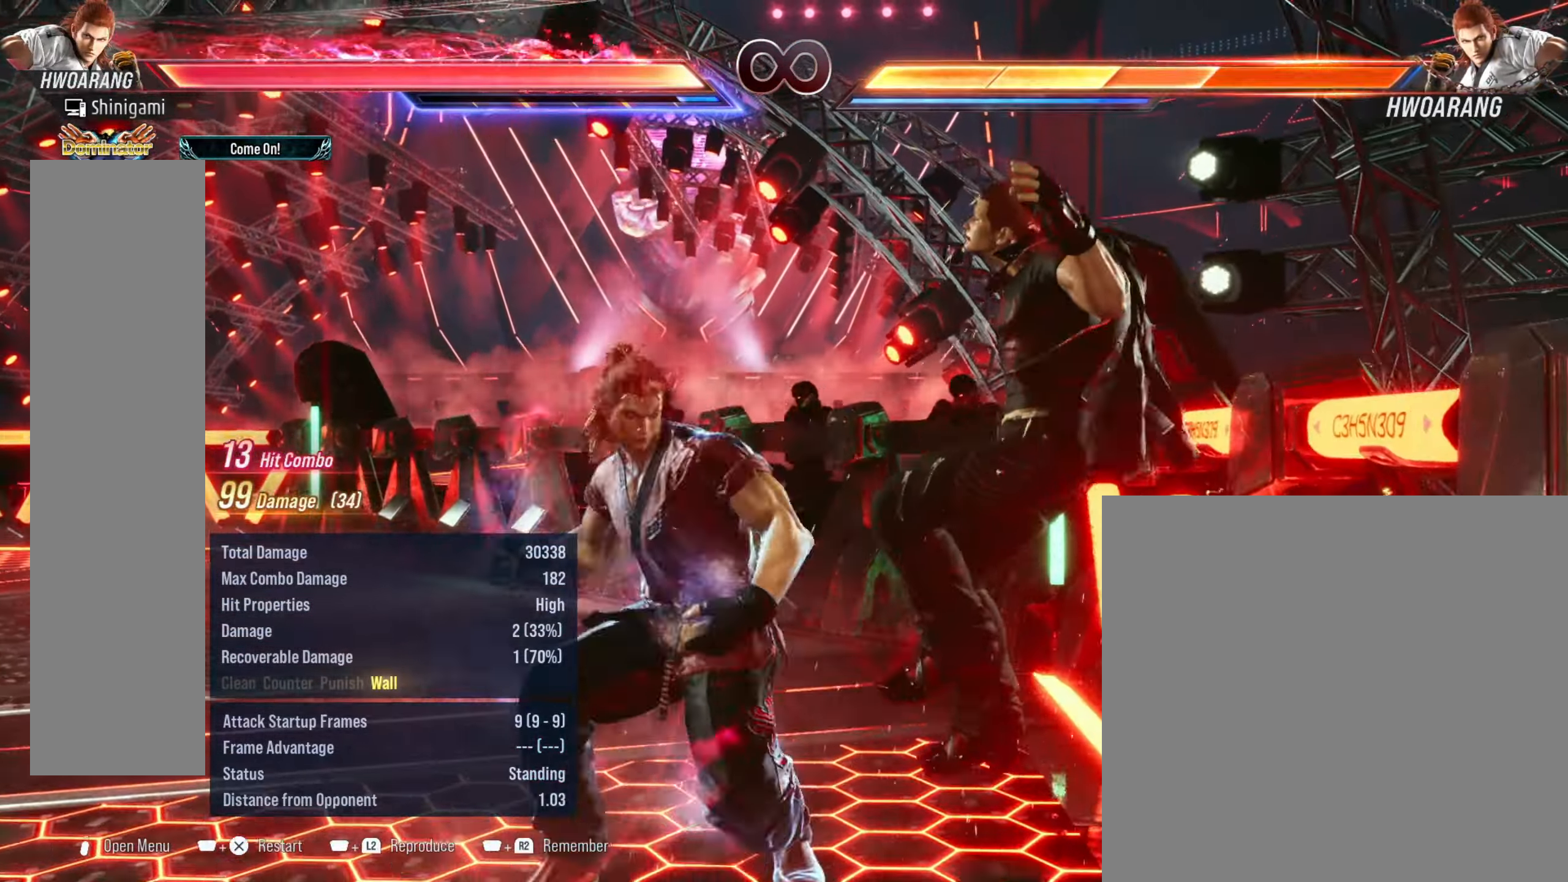
{"buttons": [], "left_stick": "center", "events": [[67, "DPAD_RIGHT", "down"], [100, "CIRCLE", "down"], [150, "CIRCLE", "up"], [217, "DPAD_RIGHT", "up"], [433, "TRIANGLE", "down"], [500, "TRIANGLE", "up"]]}
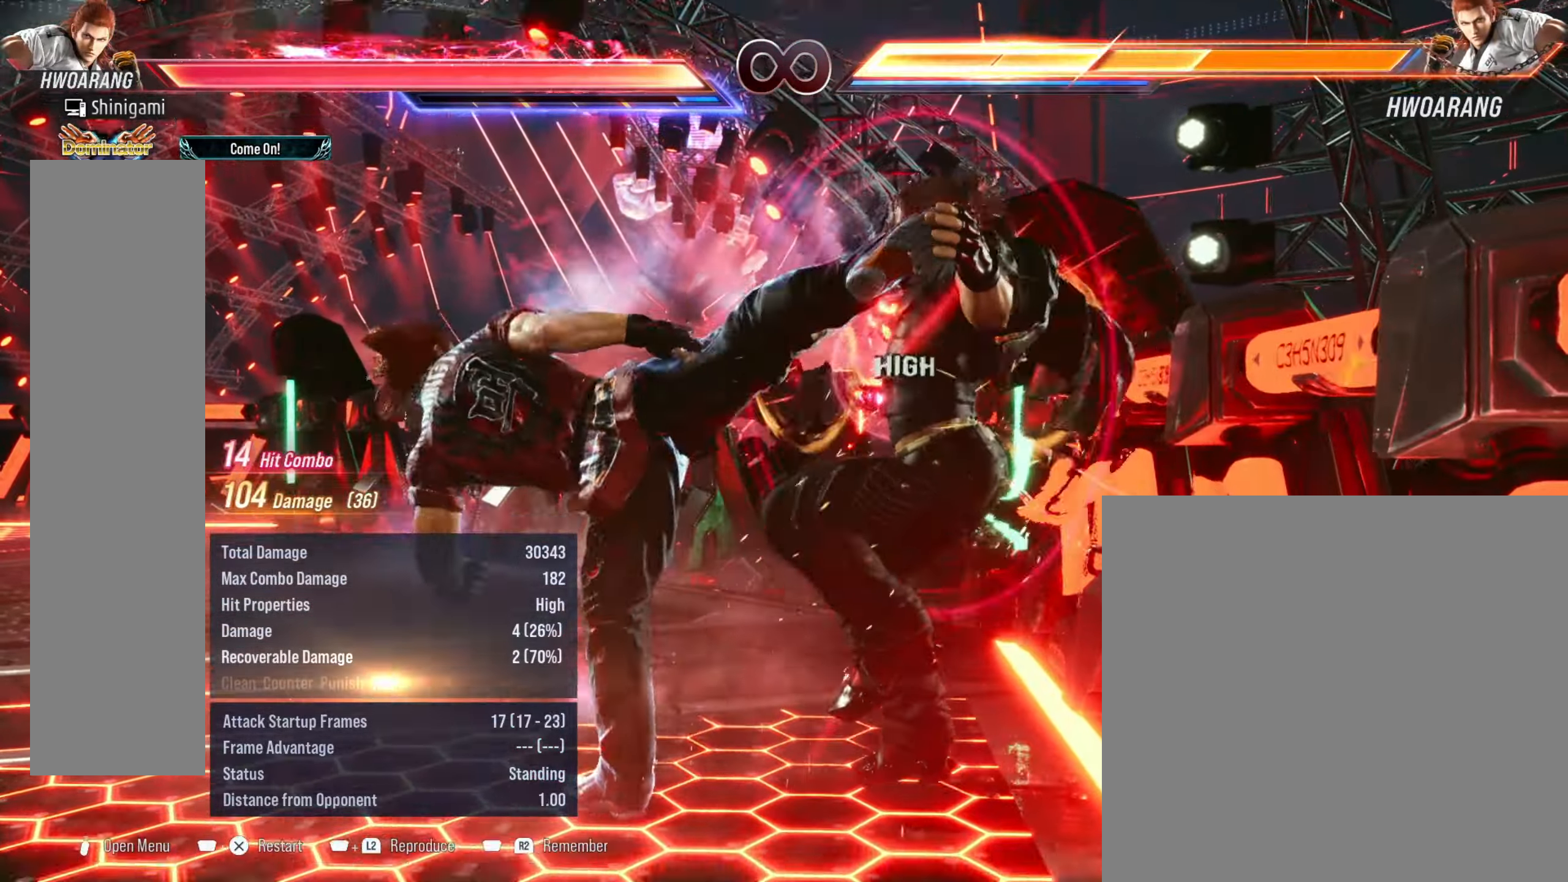
{"buttons": ["DPAD_RIGHT"], "left_stick": "center", "events": [[467, "DPAD_RIGHT", "down"]]}
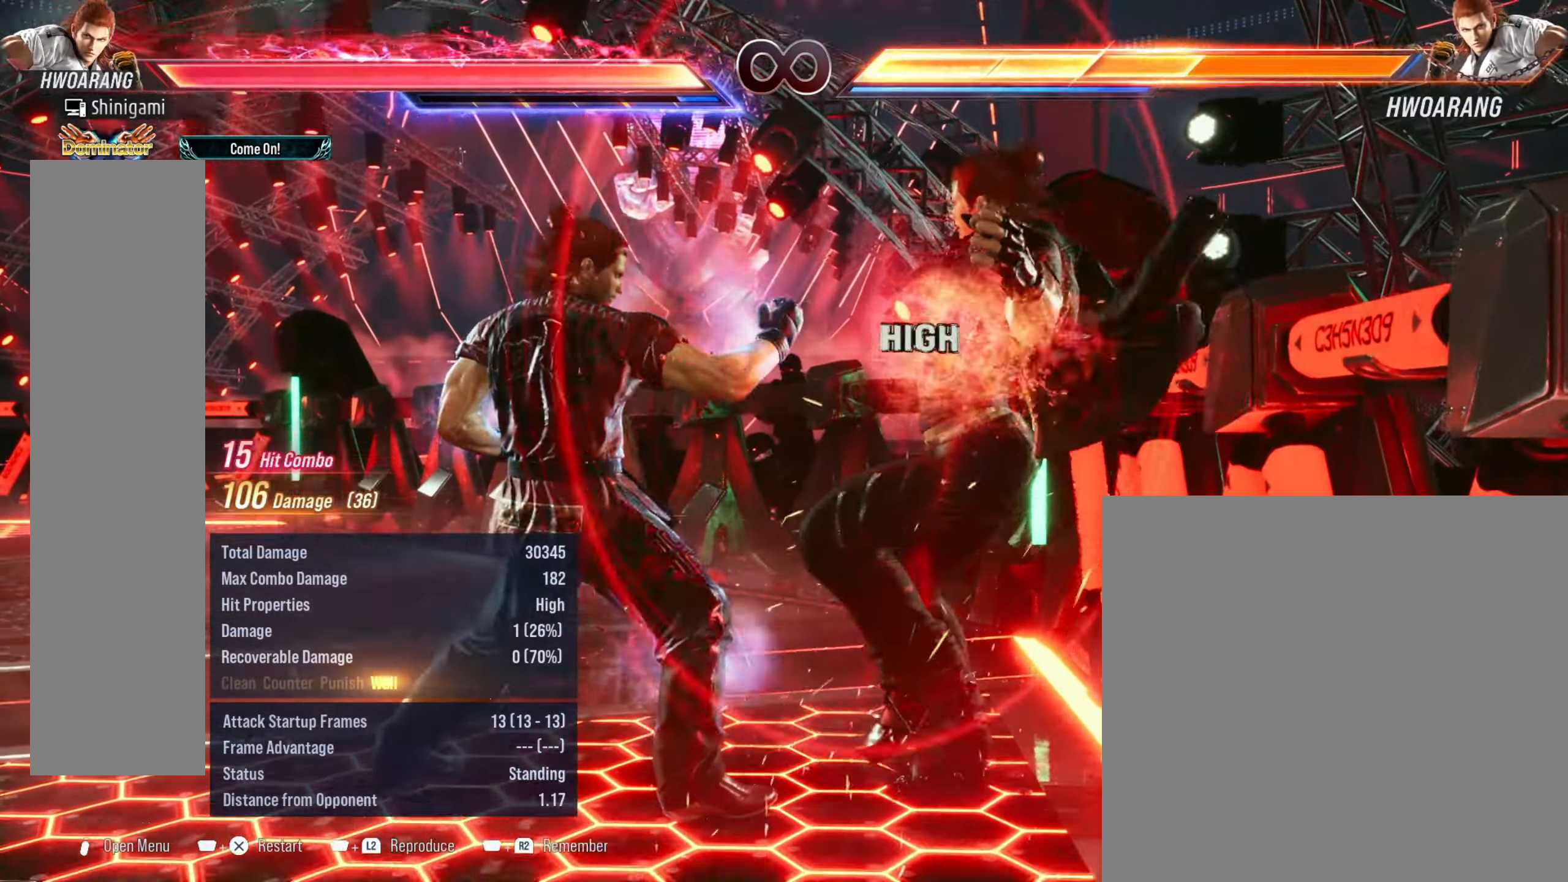
{"buttons": ["DPAD_RIGHT"], "left_stick": "center", "events": [[17, "CROSS", "down"], [150, "CROSS", "up"], [183, "DPAD_RIGHT", "up"], [217, "CROSS", "down"], [317, "CROSS", "up"], [367, "DPAD_RIGHT", "down"], [400, "CIRCLE", "down"], [467, "CIRCLE", "up"]]}
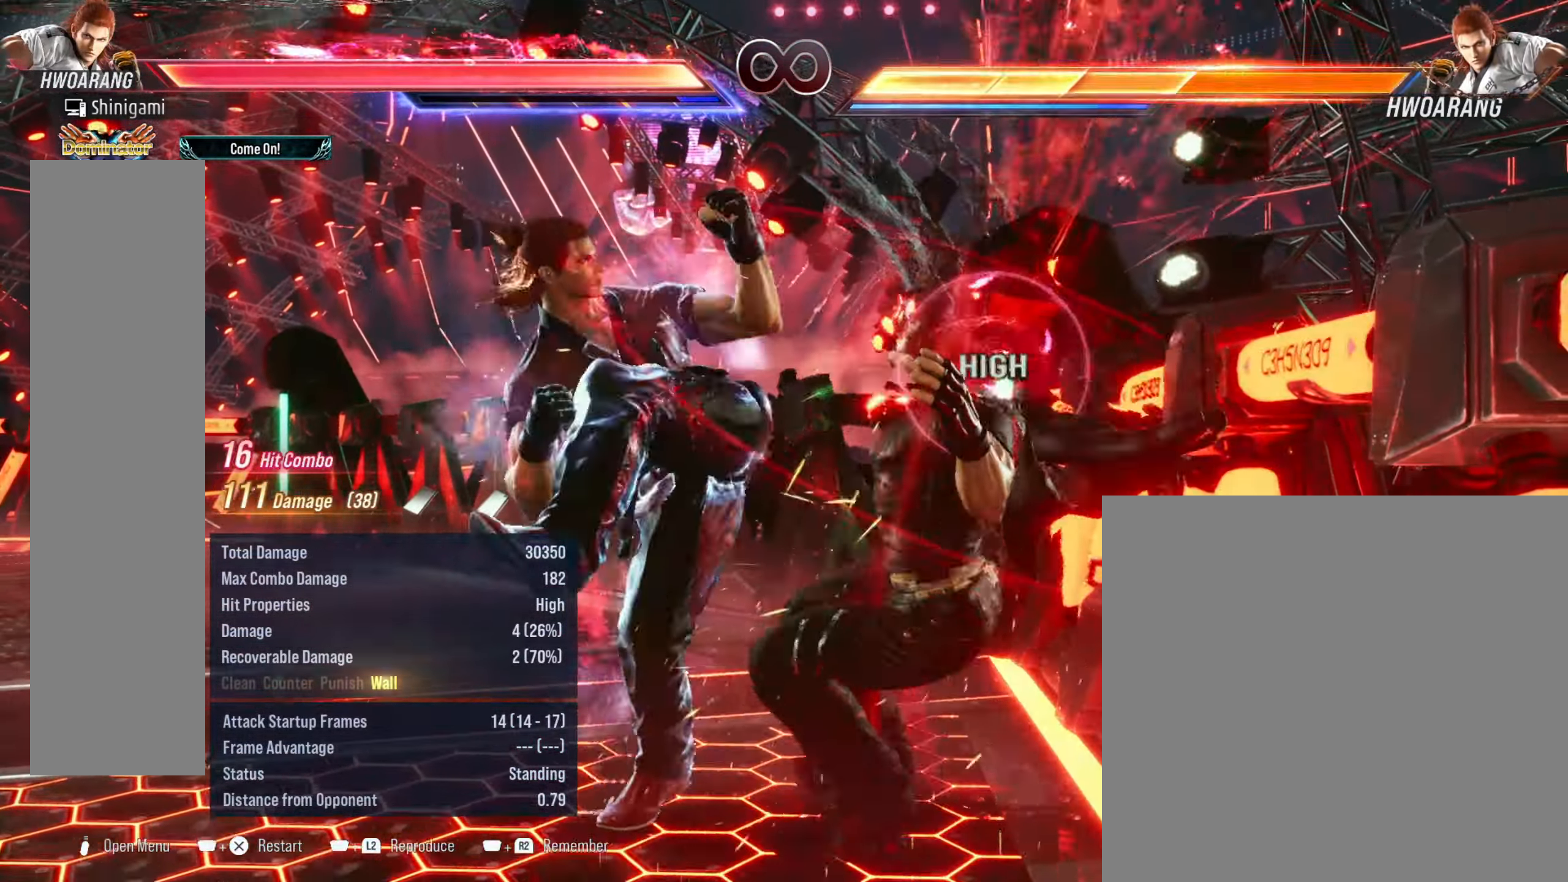
{"buttons": [], "left_stick": "center", "events": [[50, "CIRCLE", "down"], [100, "CIRCLE", "up"], [200, "CIRCLE", "down"], [267, "CIRCLE", "up"], [433, "DPAD_RIGHT", "up"]]}
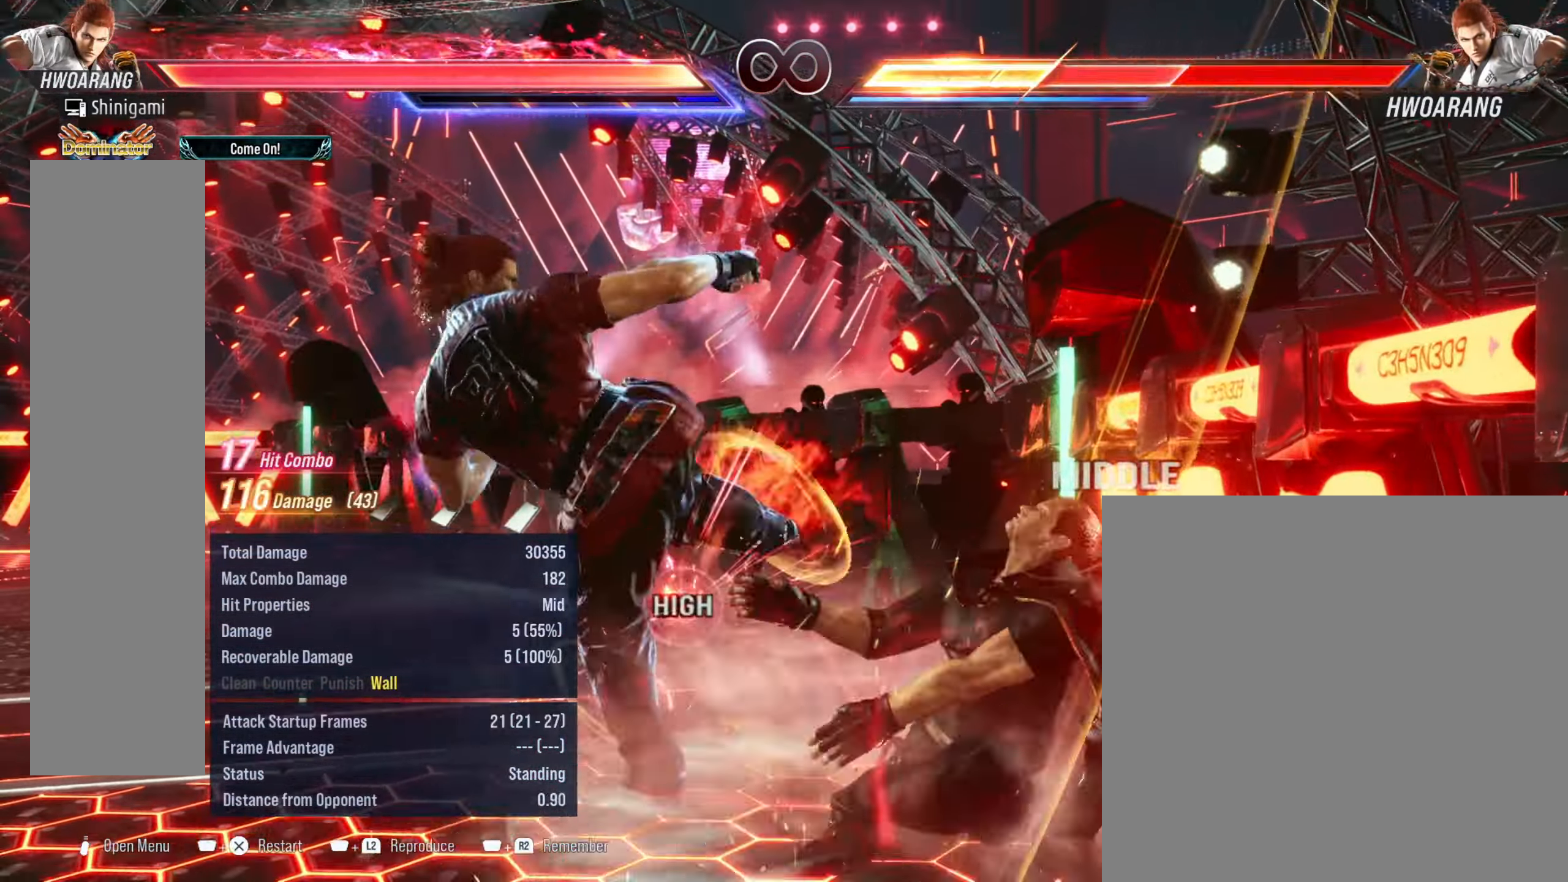
{"buttons": [], "left_stick": "center", "events": []}
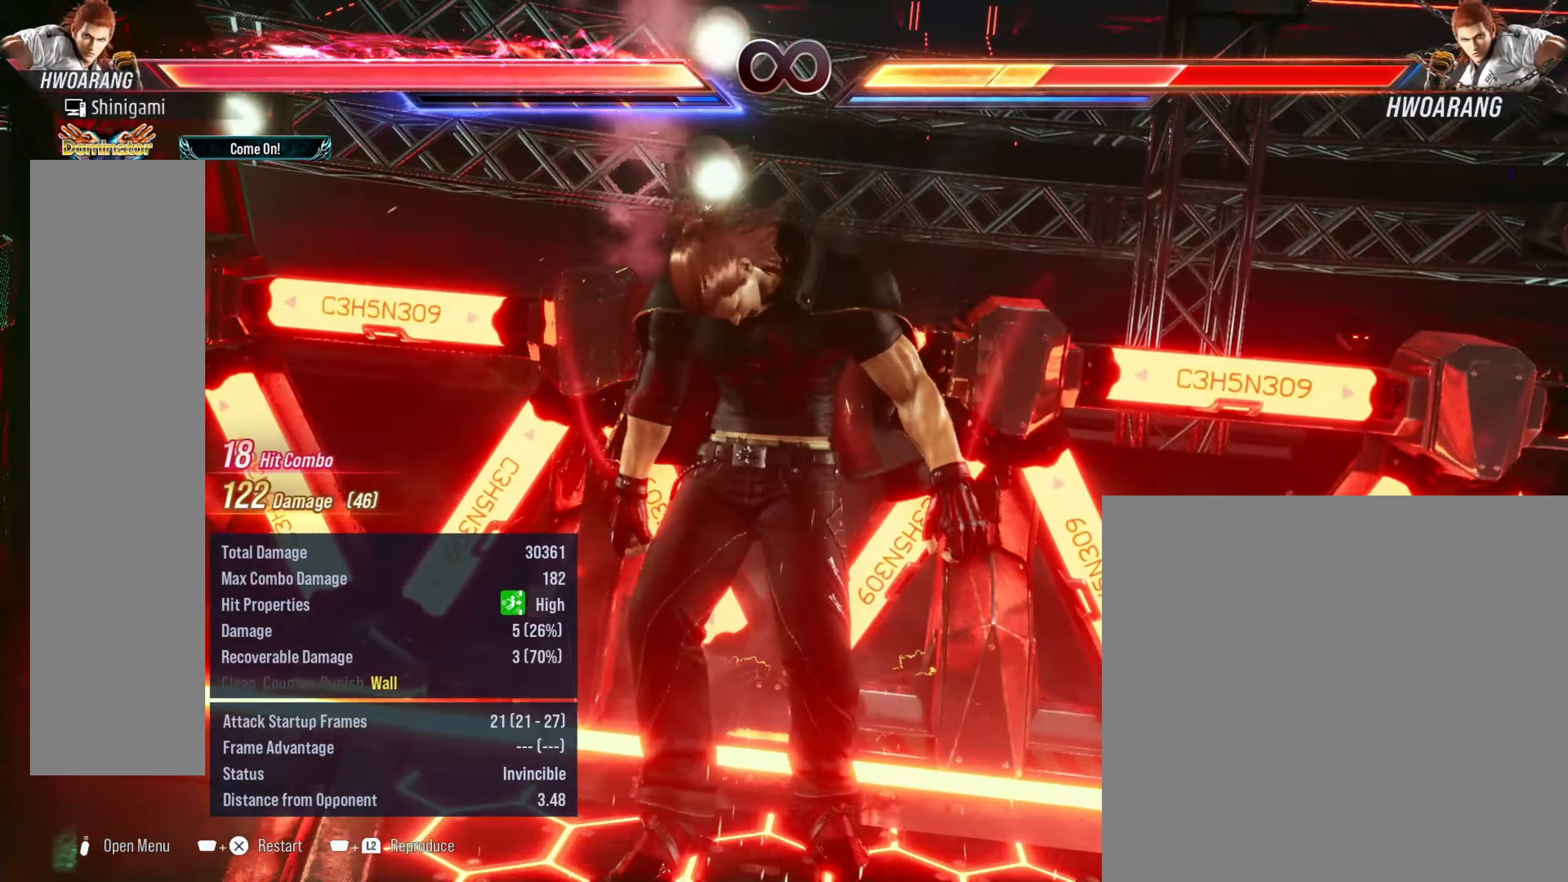
{"buttons": [], "left_stick": "center", "events": [[67, "DPAD_LEFT", "down"], [200, "DPAD_LEFT", "up"], [283, "DPAD_LEFT", "down"], [400, "DPAD_LEFT", "up"]]}
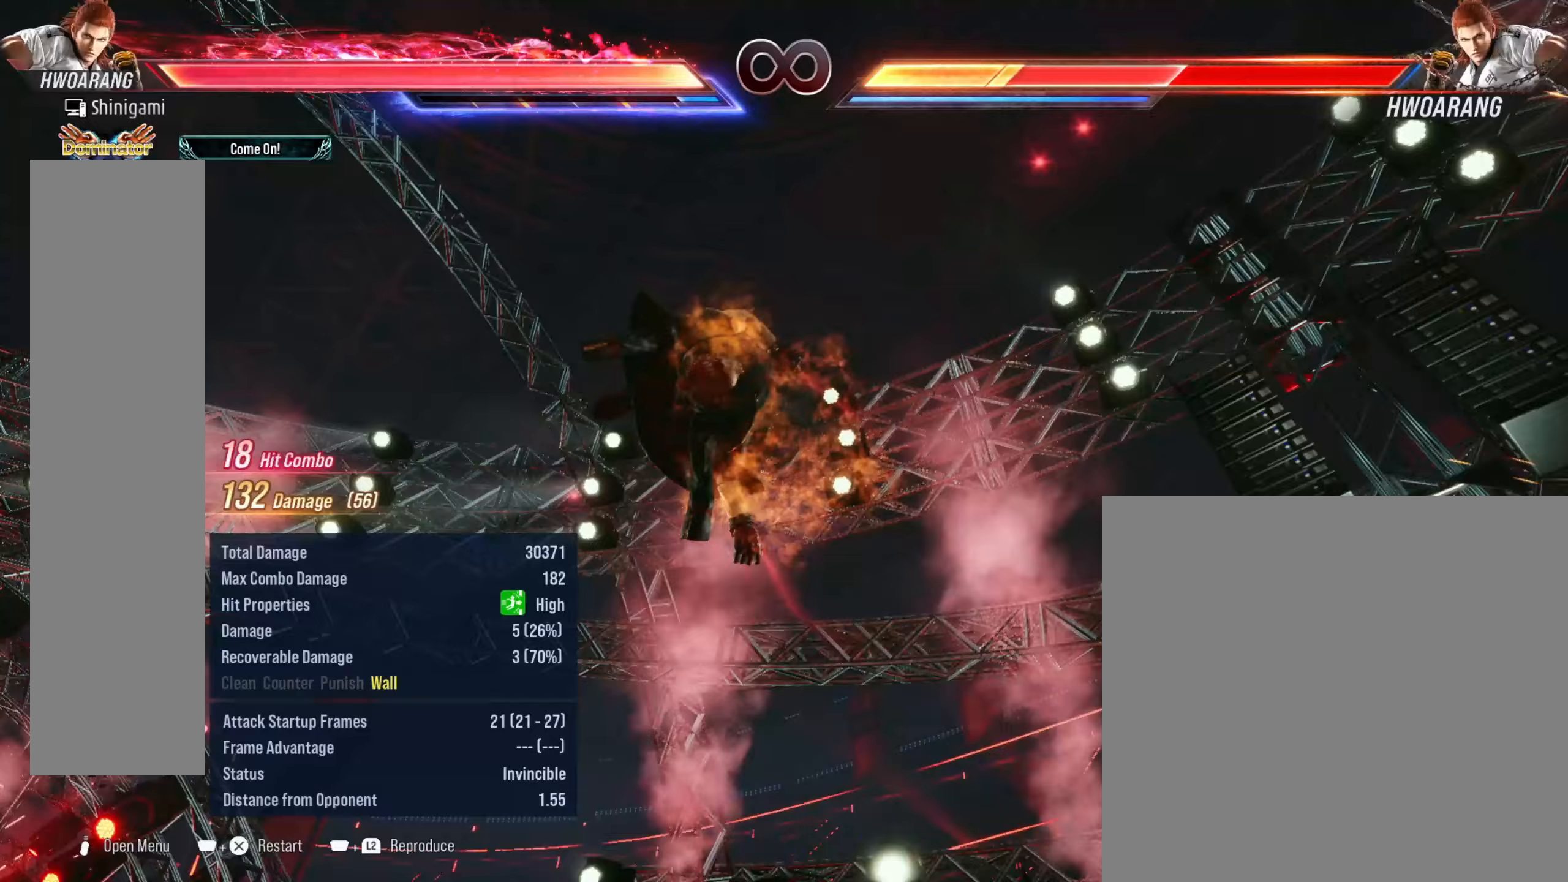
{"buttons": [], "left_stick": "center", "events": []}
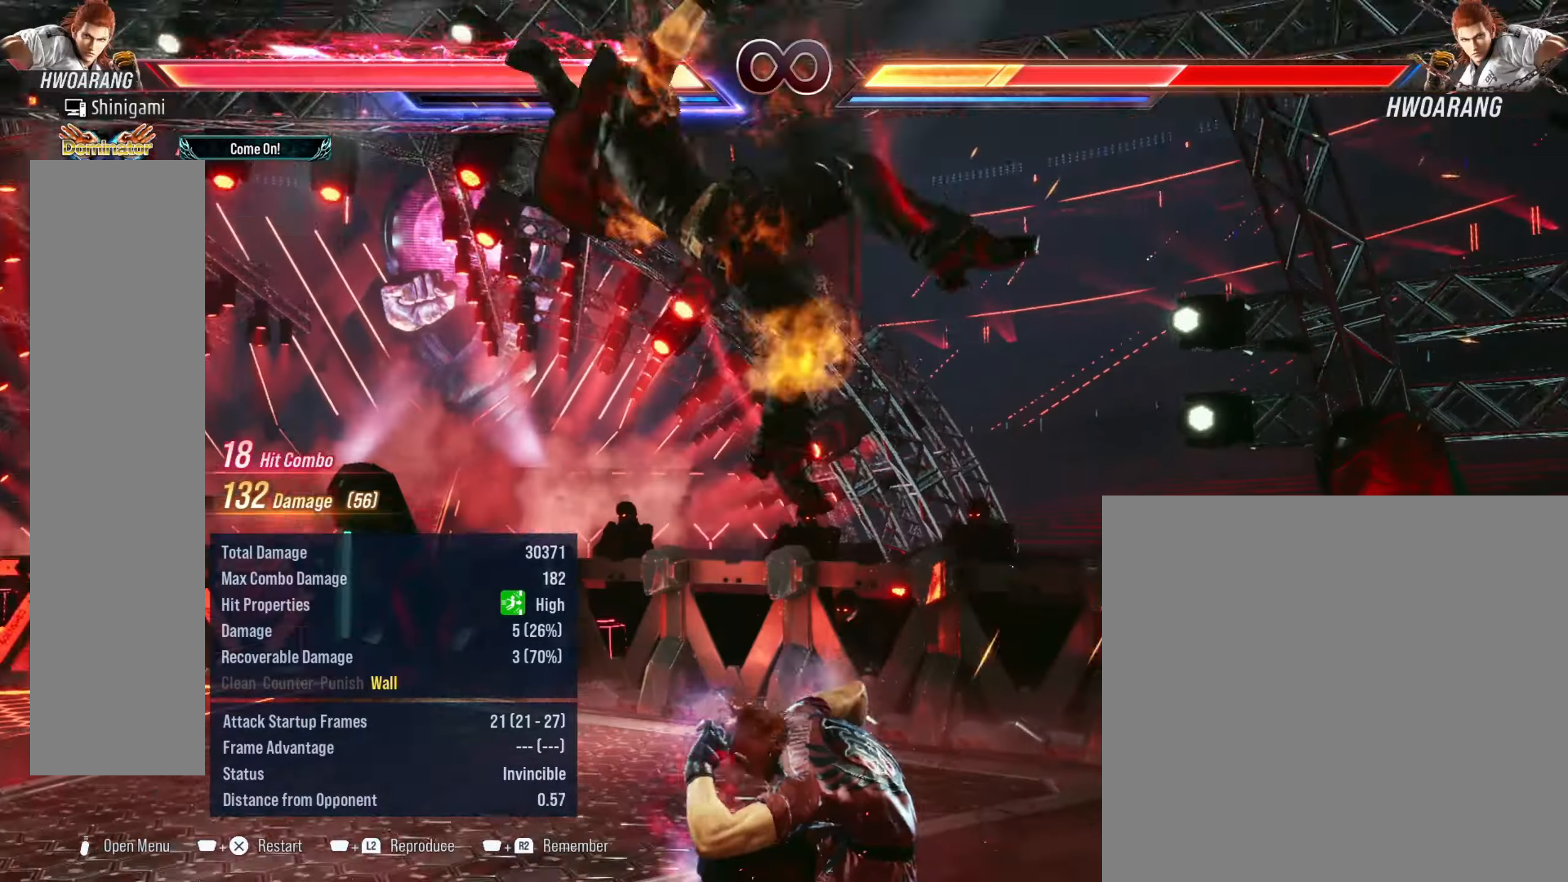
{"buttons": [], "left_stick": "center", "events": [[333, "L2", "down"], [483, "L2", "up"]]}
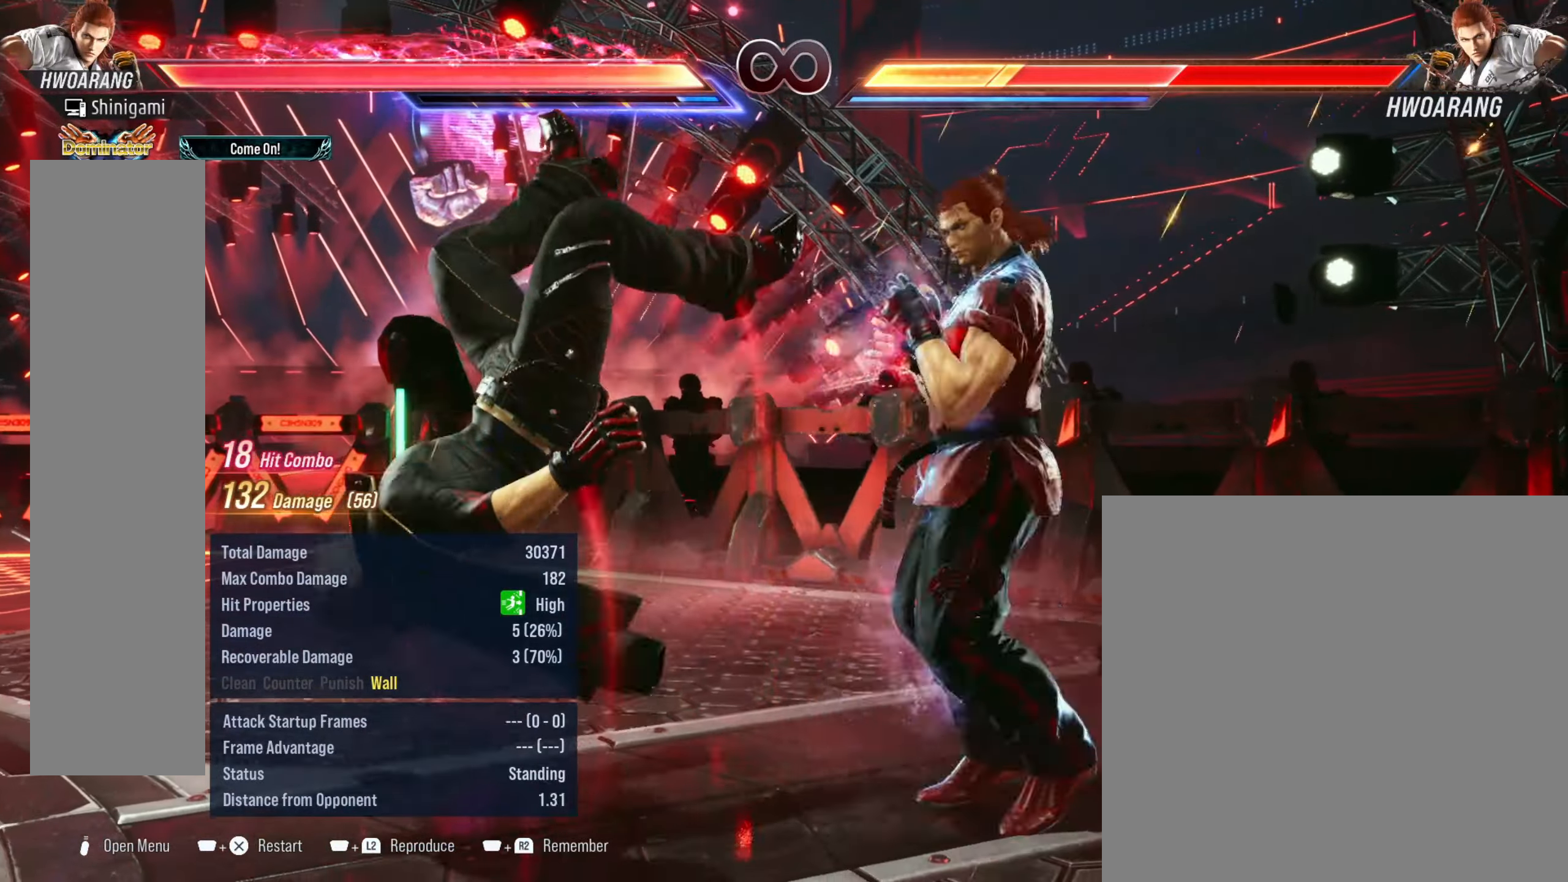
{"buttons": [], "left_stick": "center", "events": [[67, "CROSS", "down"], [83, "CIRCLE", "down"], [167, "CROSS", "up"], [233, "CIRCLE", "up"]]}
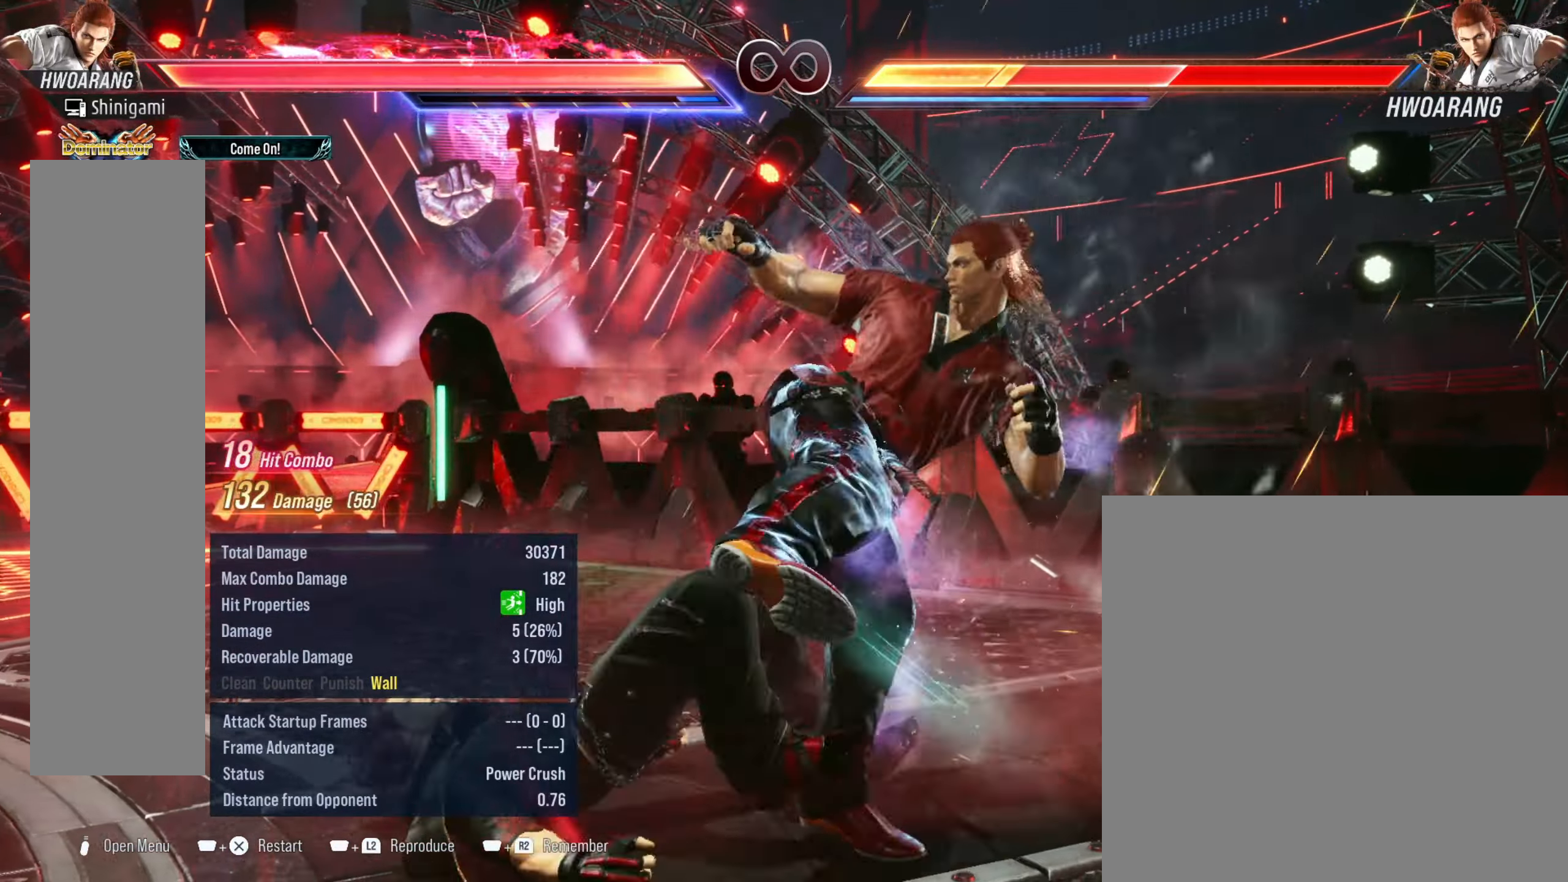
{"buttons": ["DPAD_LEFT"], "left_stick": "center", "events": [[117, "DPAD_LEFT", "down"], [233, "DPAD_LEFT", "up"], [300, "DPAD_LEFT", "down"]]}